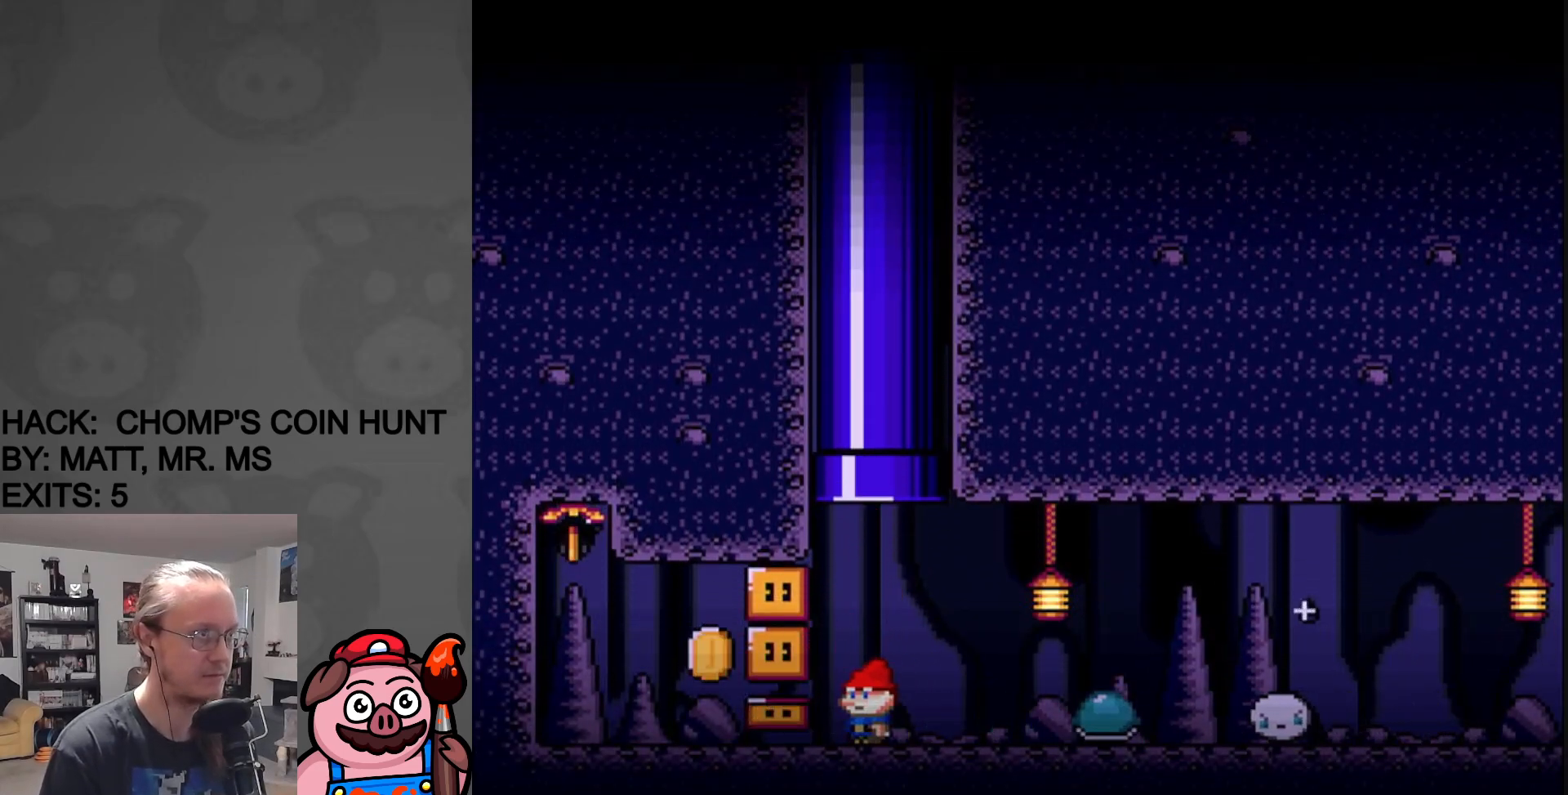
Gameplay with a controller (Nintendo layout); each line is a JSON object with the inputs held at the frame after it. "events" lists button and stick changes between this image and that frame as [ms after this image, input, new state], when the widget could be followed in between. Not read: L3 R3.
{"buttons": ["Y", "DPAD_RIGHT"], "events": [[333, "DPAD_LEFT", "up"], [350, "DPAD_RIGHT", "down"]]}
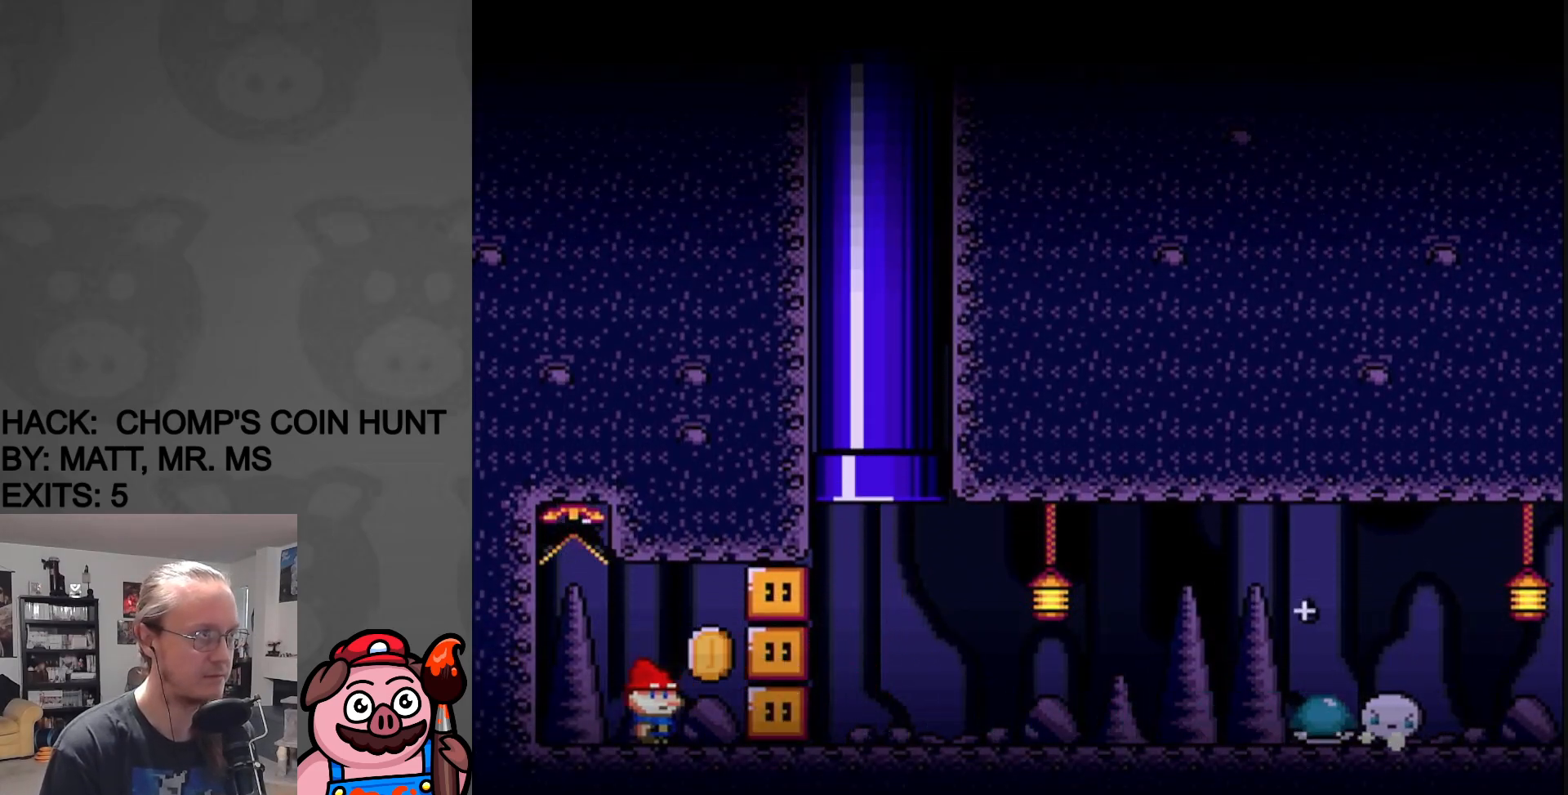
{"buttons": ["Y"], "events": [[183, "DPAD_RIGHT", "up"], [200, "B", "down"], [233, "DPAD_LEFT", "down"], [267, "B", "up"], [317, "DPAD_LEFT", "up"], [333, "DPAD_RIGHT", "down"], [483, "DPAD_RIGHT", "up"]]}
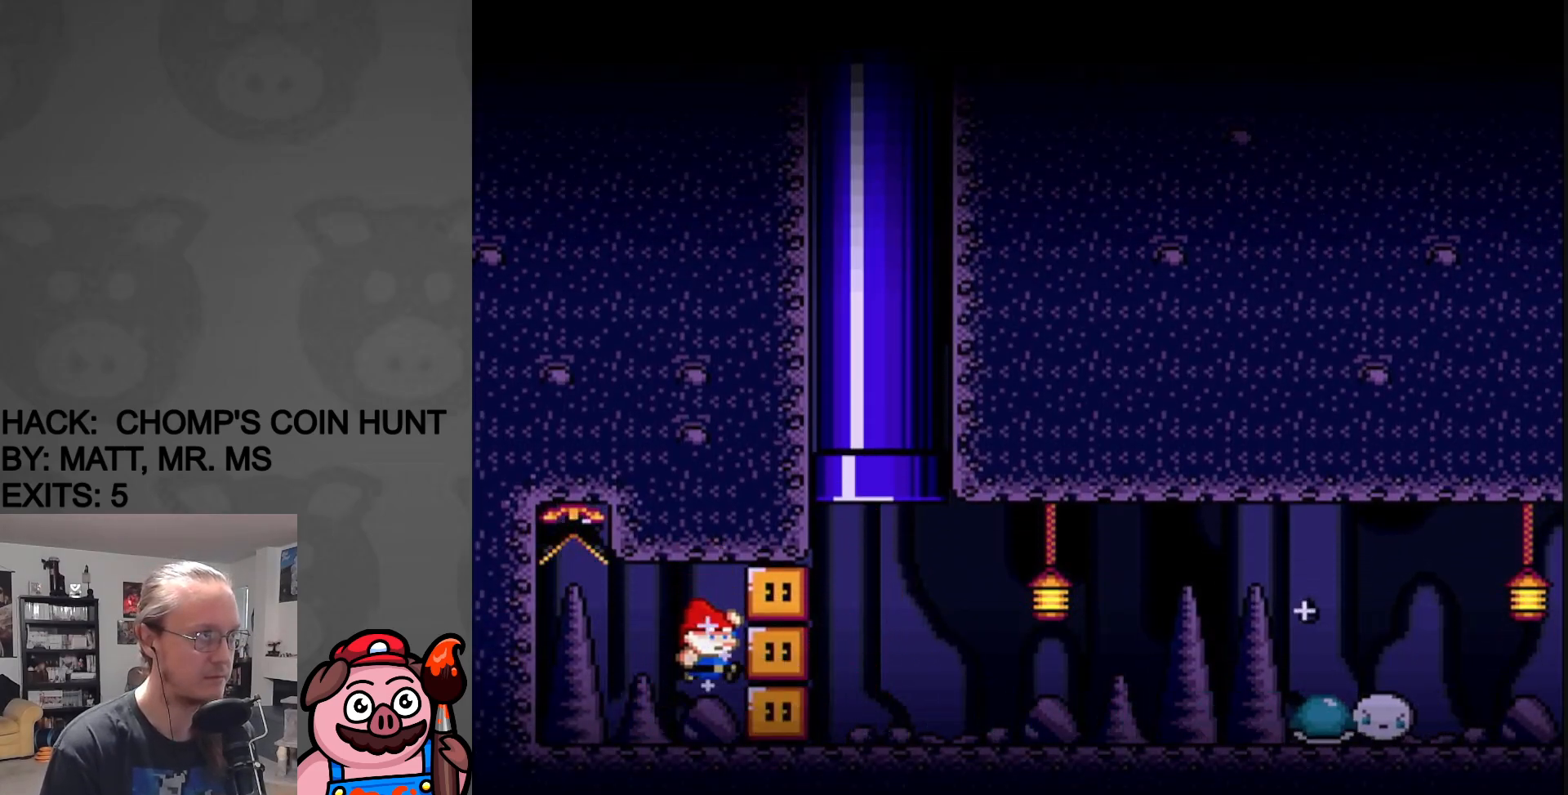
{"buttons": ["Y"], "events": [[17, "DPAD_LEFT", "down"], [133, "DPAD_LEFT", "up"]]}
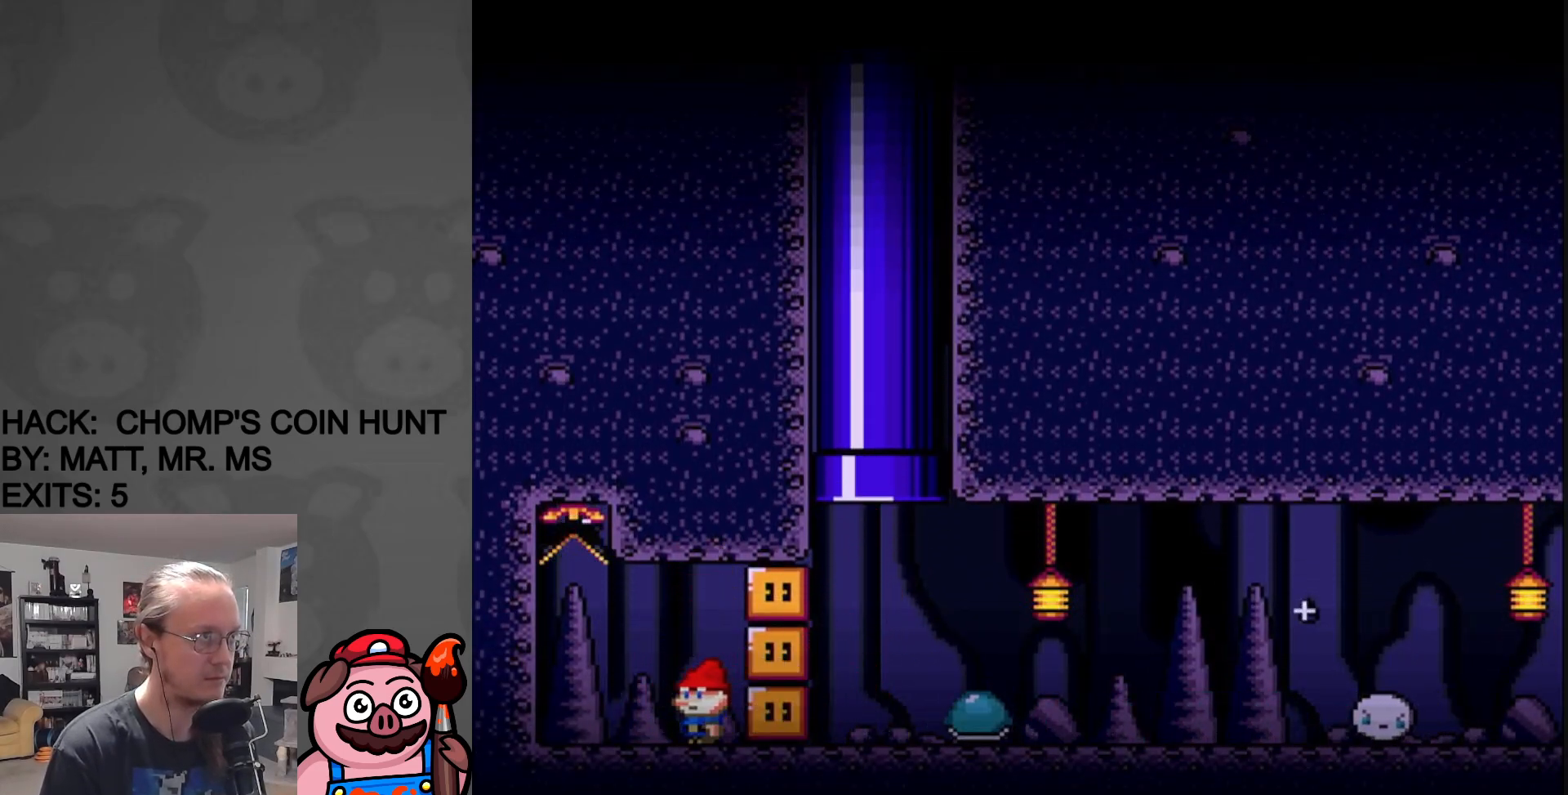
{"buttons": ["Y", "DPAD_RIGHT"], "events": [[33, "B", "down"], [67, "DPAD_RIGHT", "down"], [117, "B", "up"], [150, "DPAD_RIGHT", "up"], [300, "DPAD_LEFT", "down"], [400, "DPAD_LEFT", "up"], [450, "DPAD_RIGHT", "down"]]}
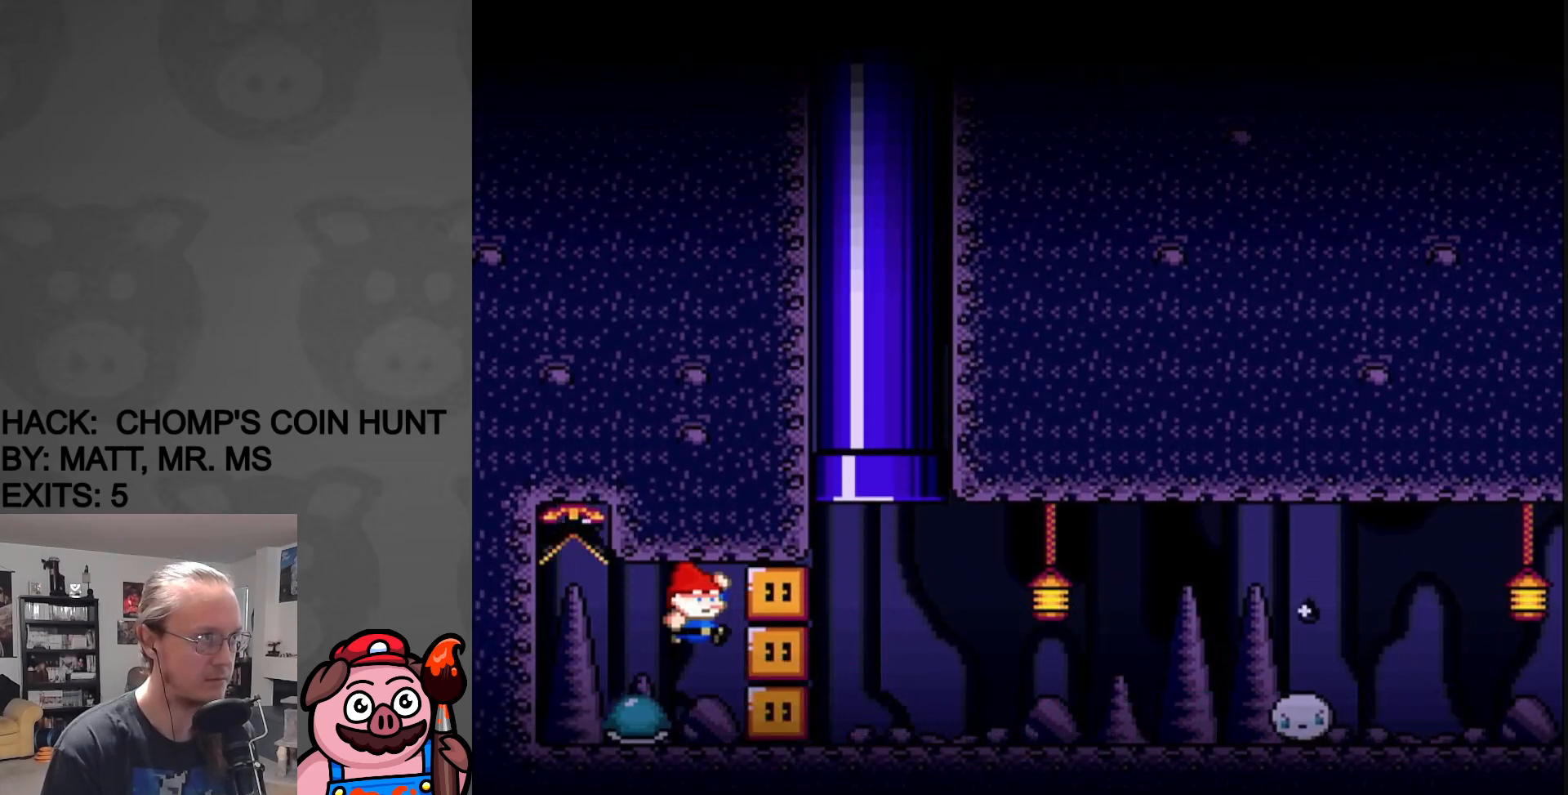
{"buttons": ["Y", "DPAD_RIGHT"], "events": []}
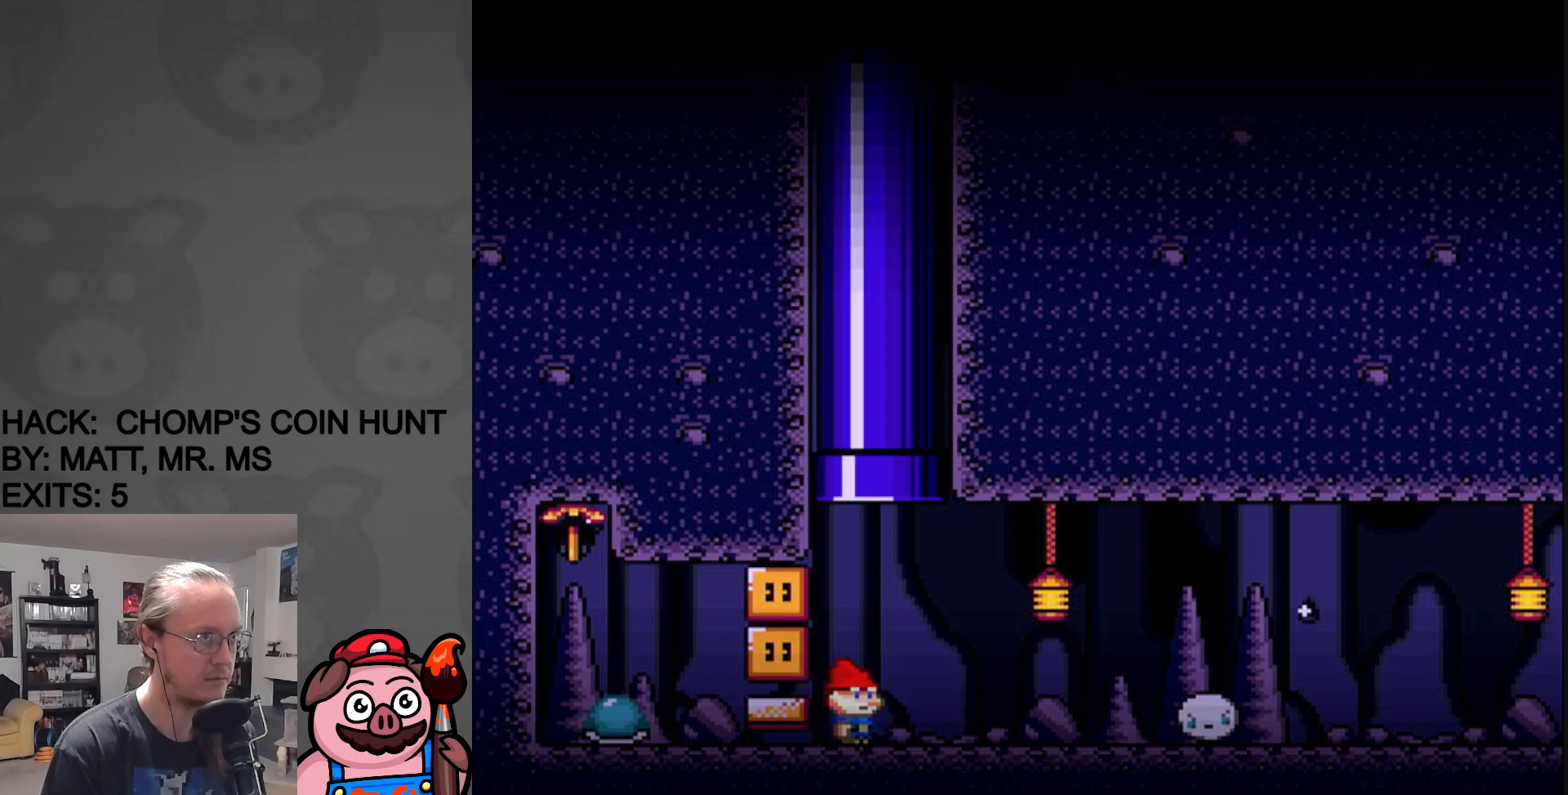
{"buttons": ["Y", "DPAD_RIGHT"], "events": [[250, "B", "down"], [383, "B", "up"]]}
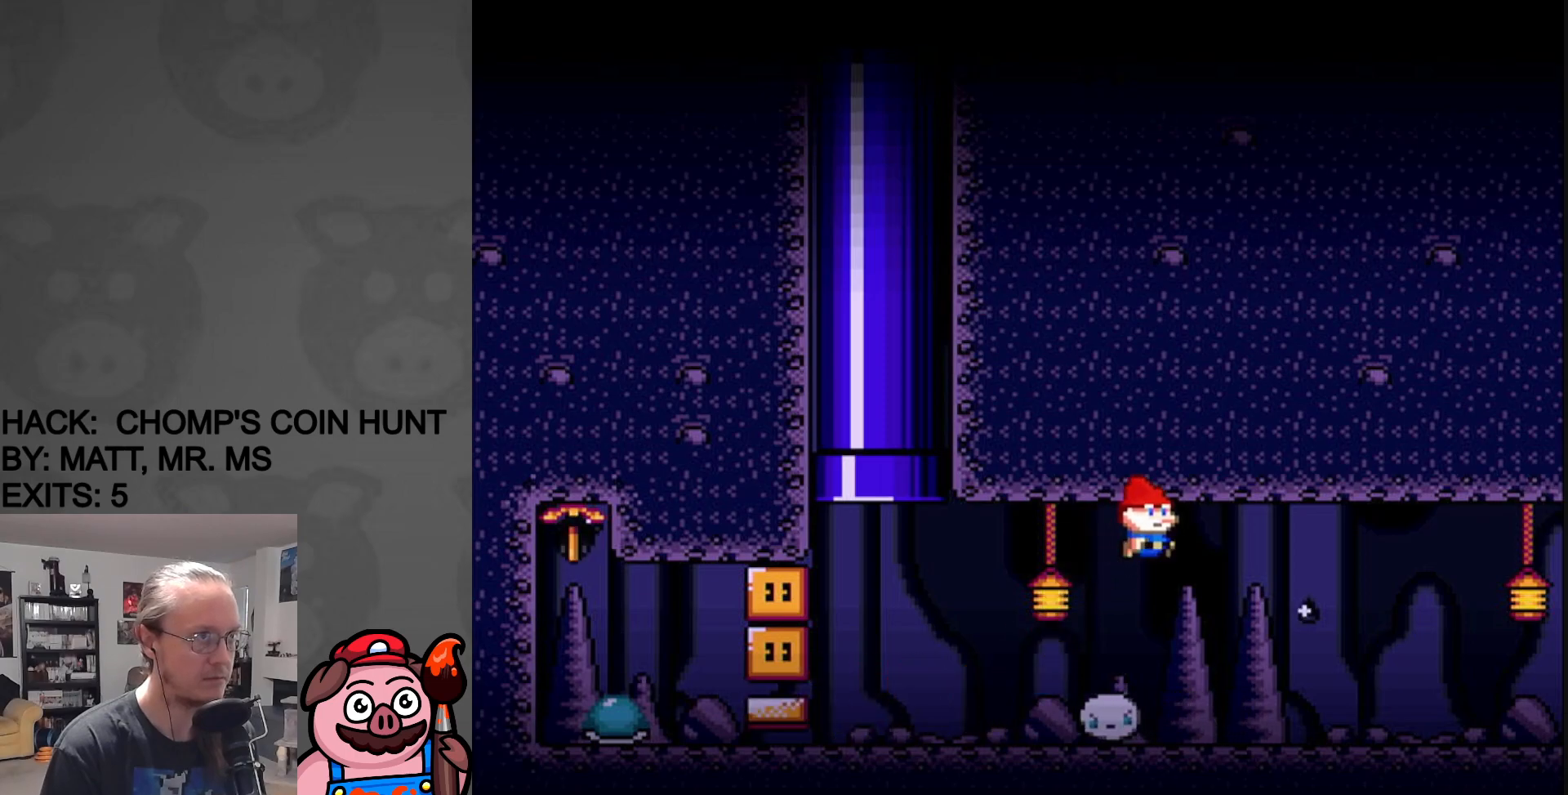
{"buttons": ["Y", "DPAD_RIGHT"], "events": []}
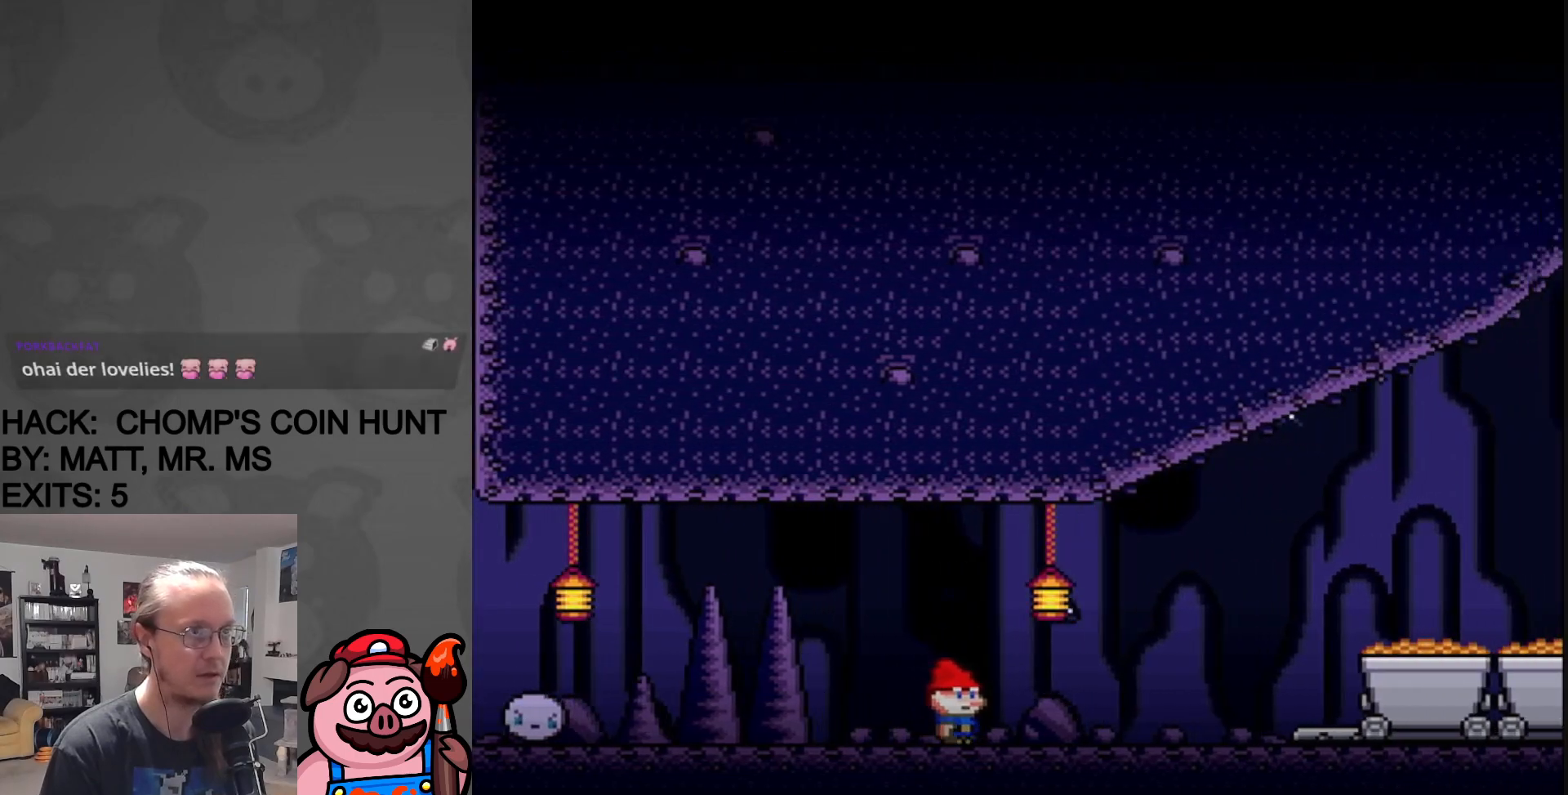
{"buttons": ["B", "Y", "DPAD_RIGHT"], "events": [[433, "B", "down"]]}
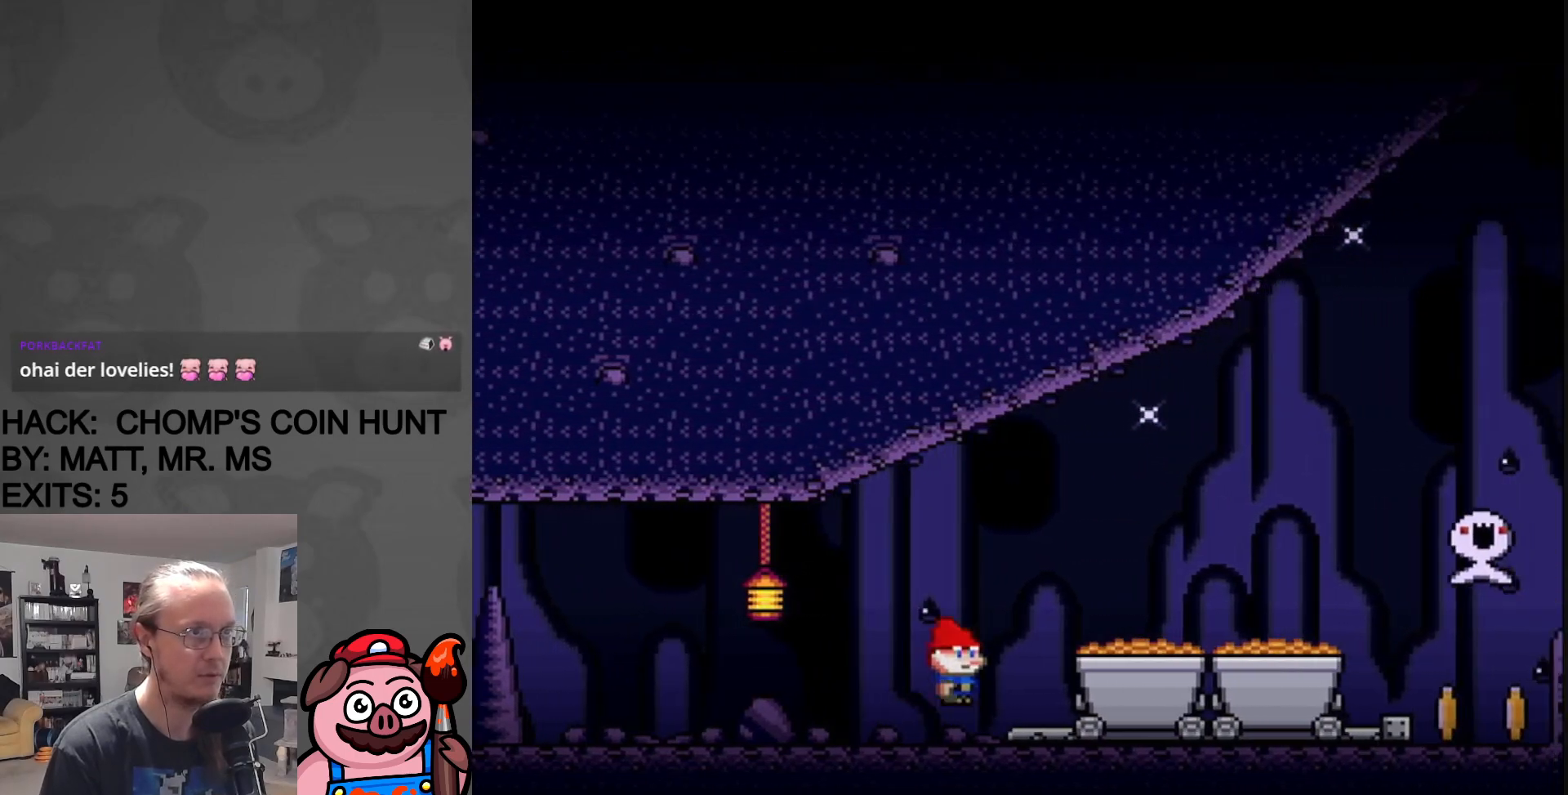
{"buttons": ["Y", "DPAD_RIGHT"], "events": [[200, "B", "up"]]}
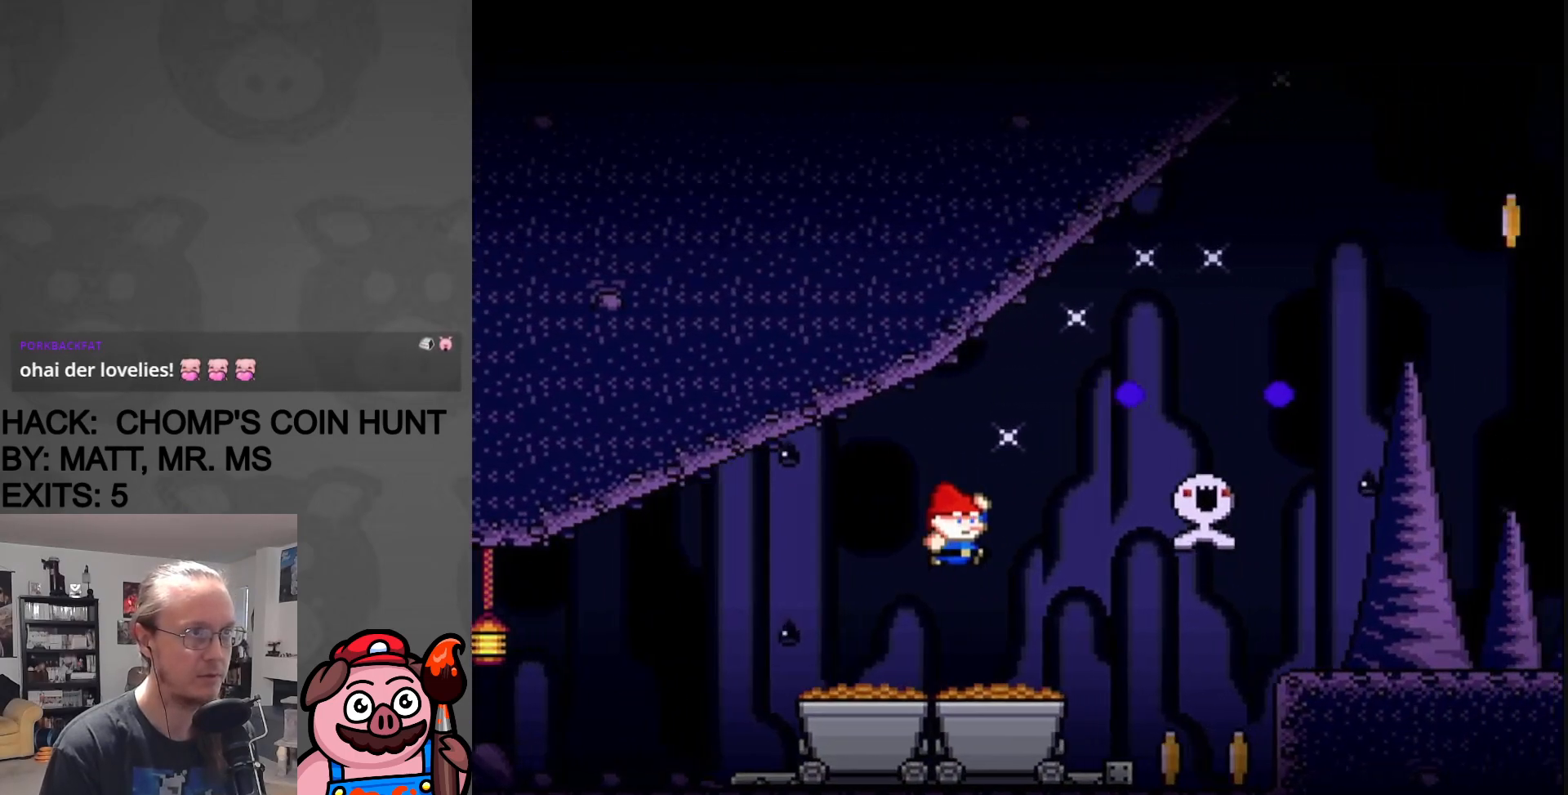
{"buttons": ["B", "Y", "DPAD_RIGHT"], "events": [[367, "DPAD_RIGHT", "up"], [483, "B", "down"], [483, "DPAD_RIGHT", "down"]]}
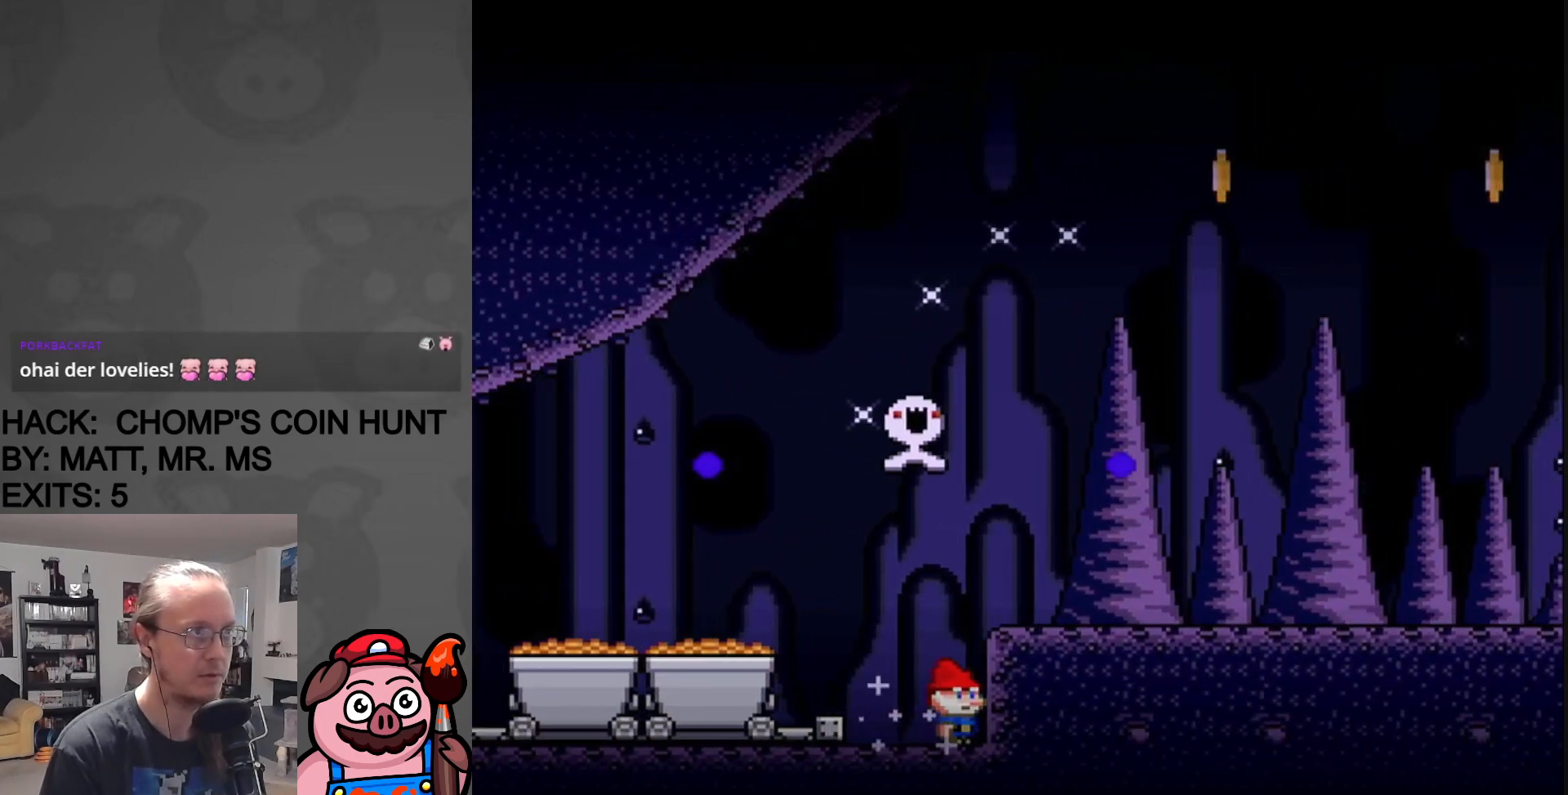
{"buttons": ["Y"], "events": [[67, "B", "up"], [367, "DPAD_RIGHT", "up"]]}
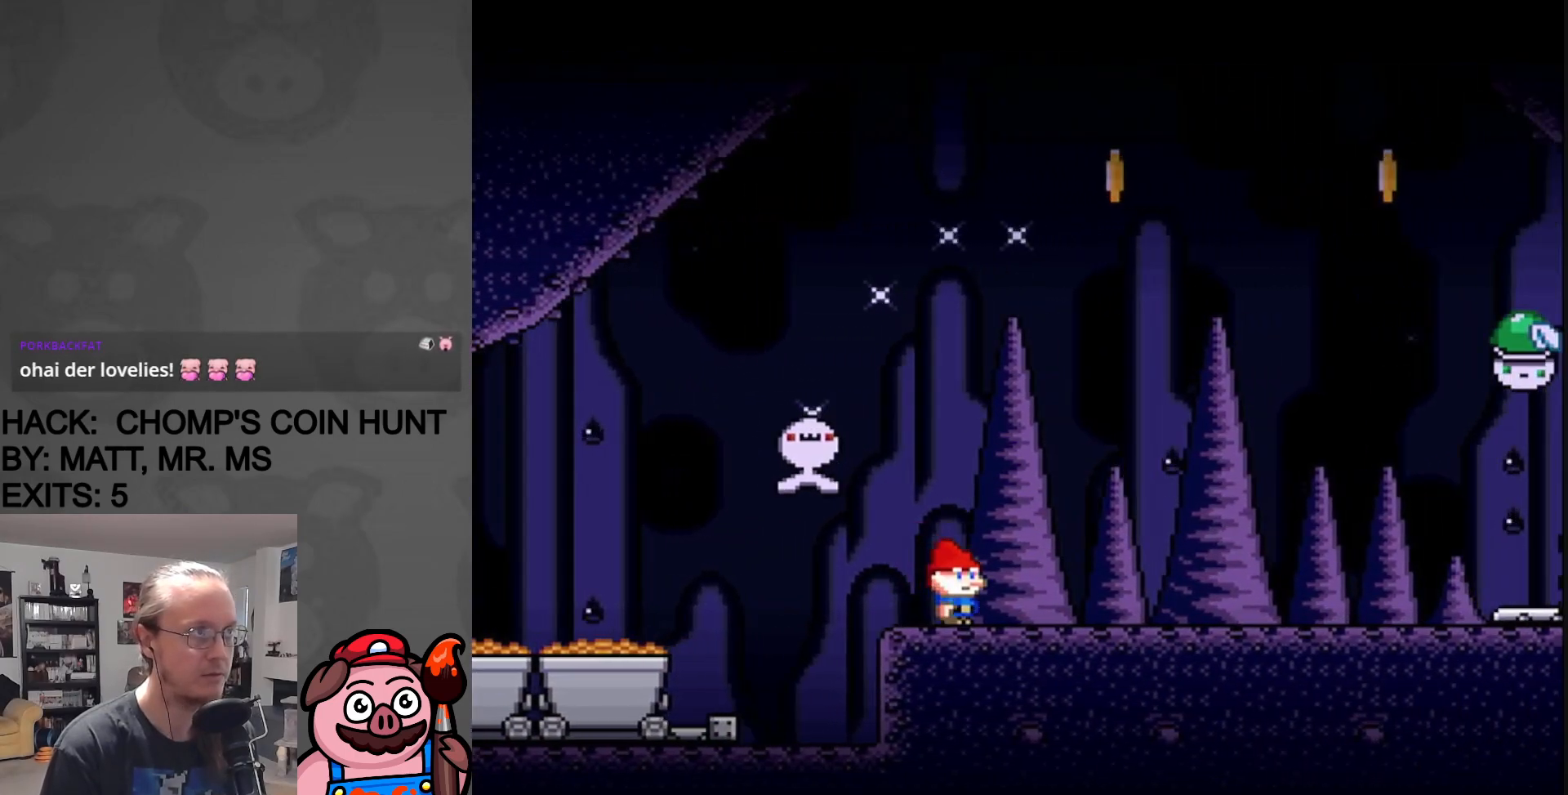
{"buttons": ["Y"], "events": [[83, "DPAD_RIGHT", "down"], [150, "DPAD_RIGHT", "up"]]}
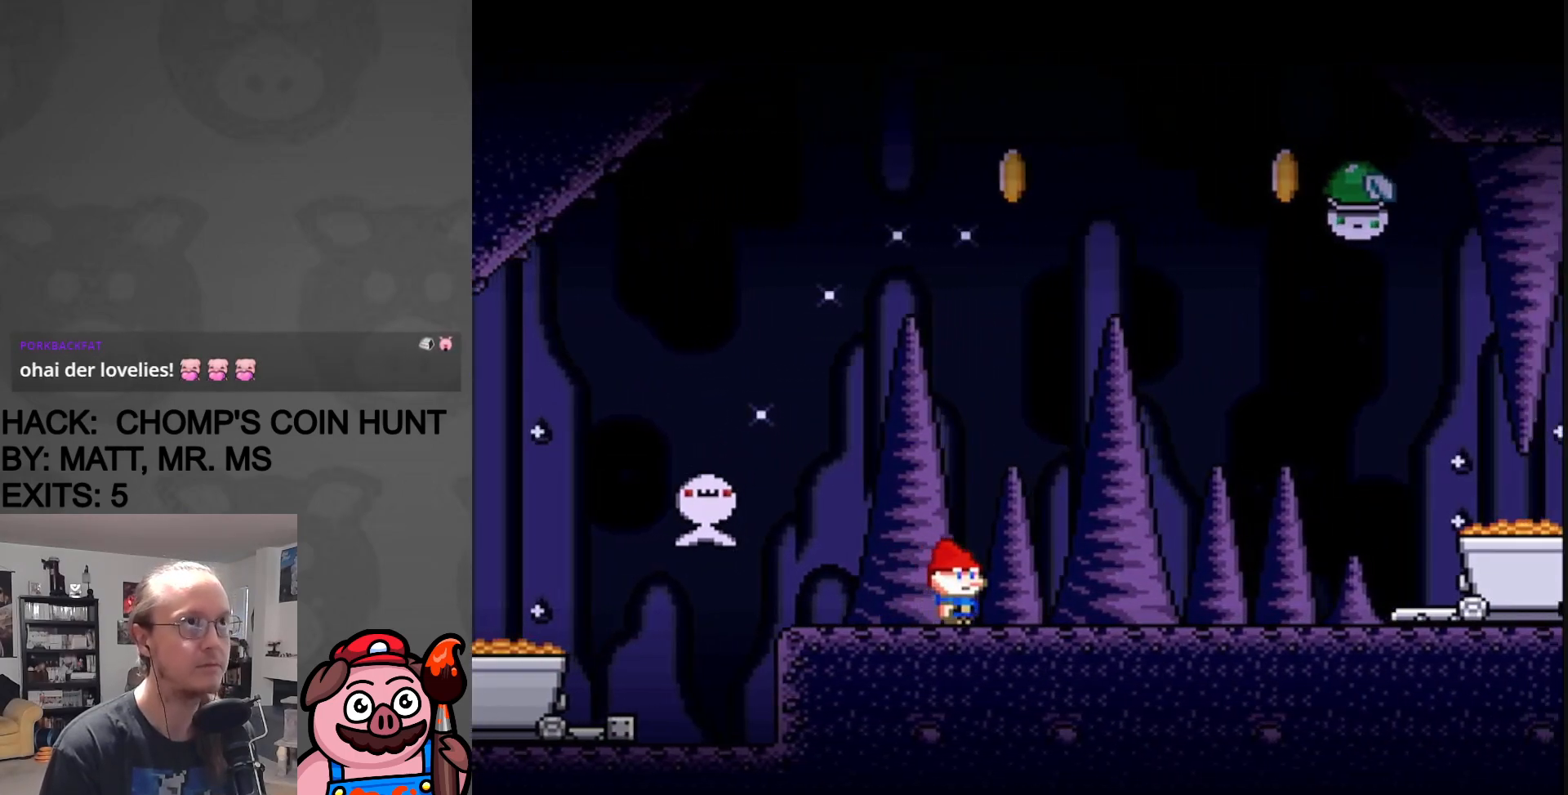
{"buttons": ["Y"], "events": [[217, "Y", "up"], [383, "Y", "down"]]}
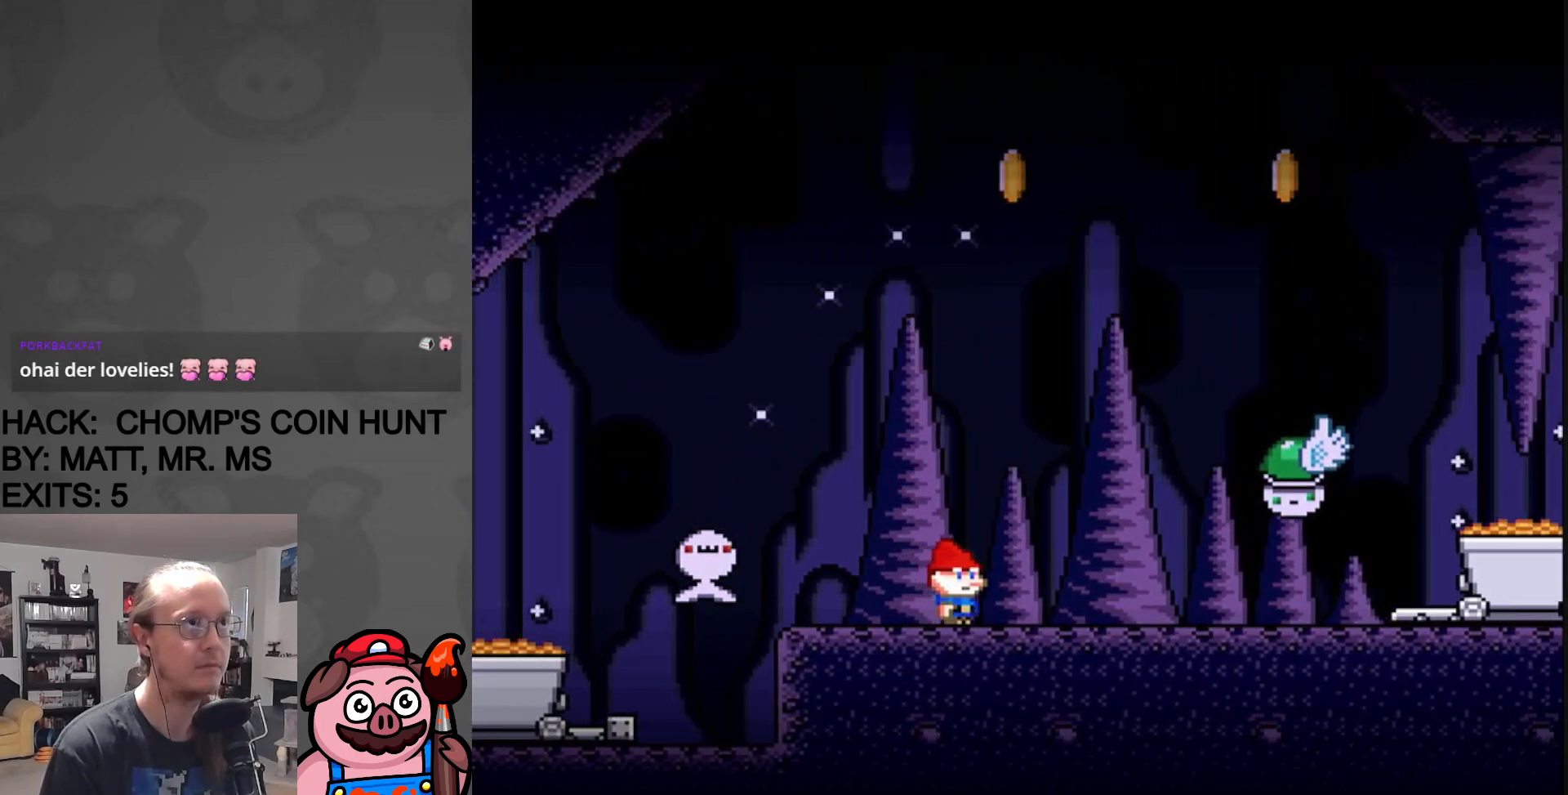
{"buttons": ["Y"], "events": []}
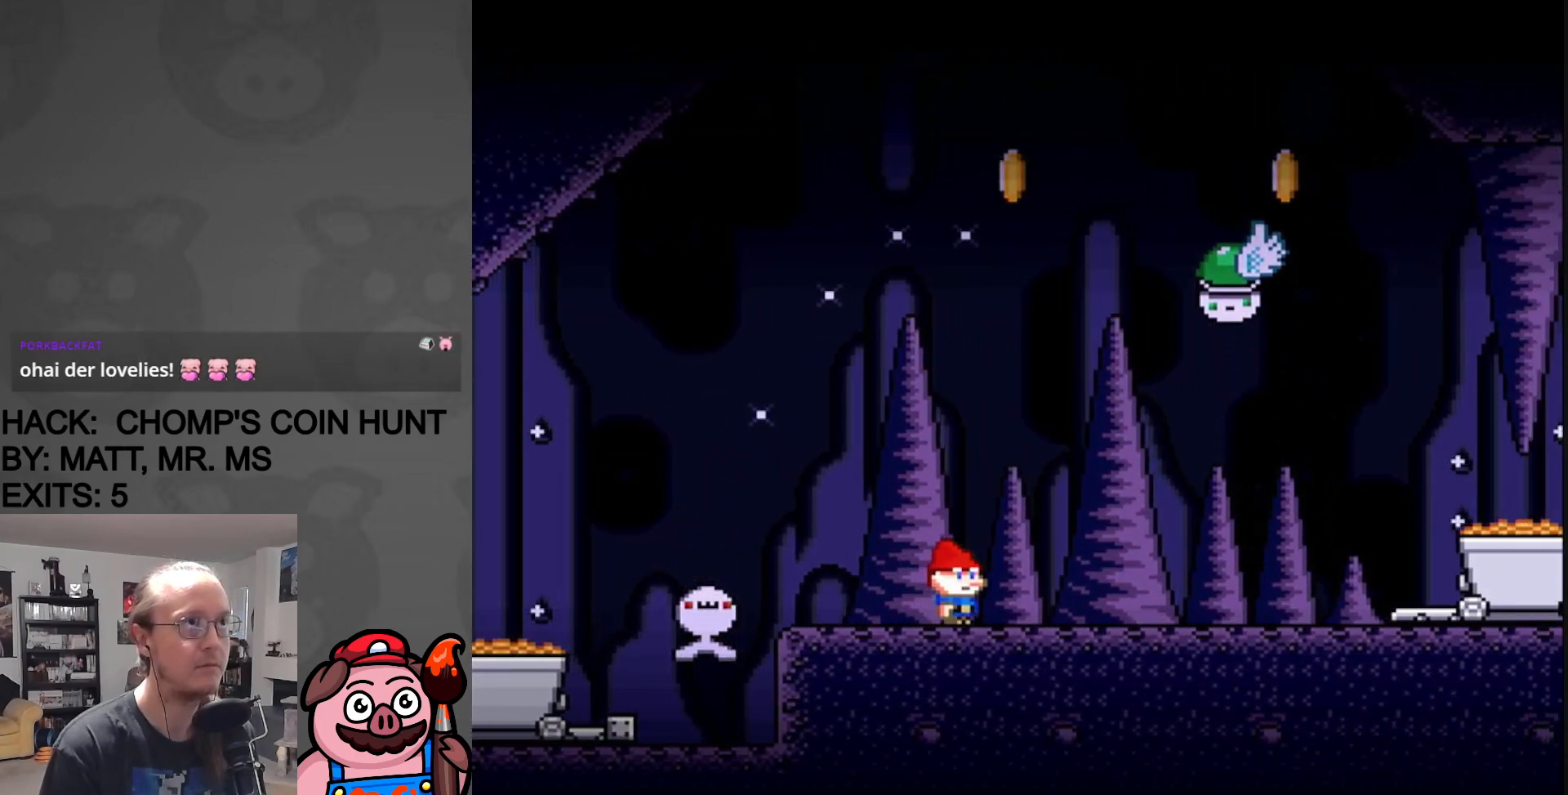
{"buttons": ["Y"], "events": []}
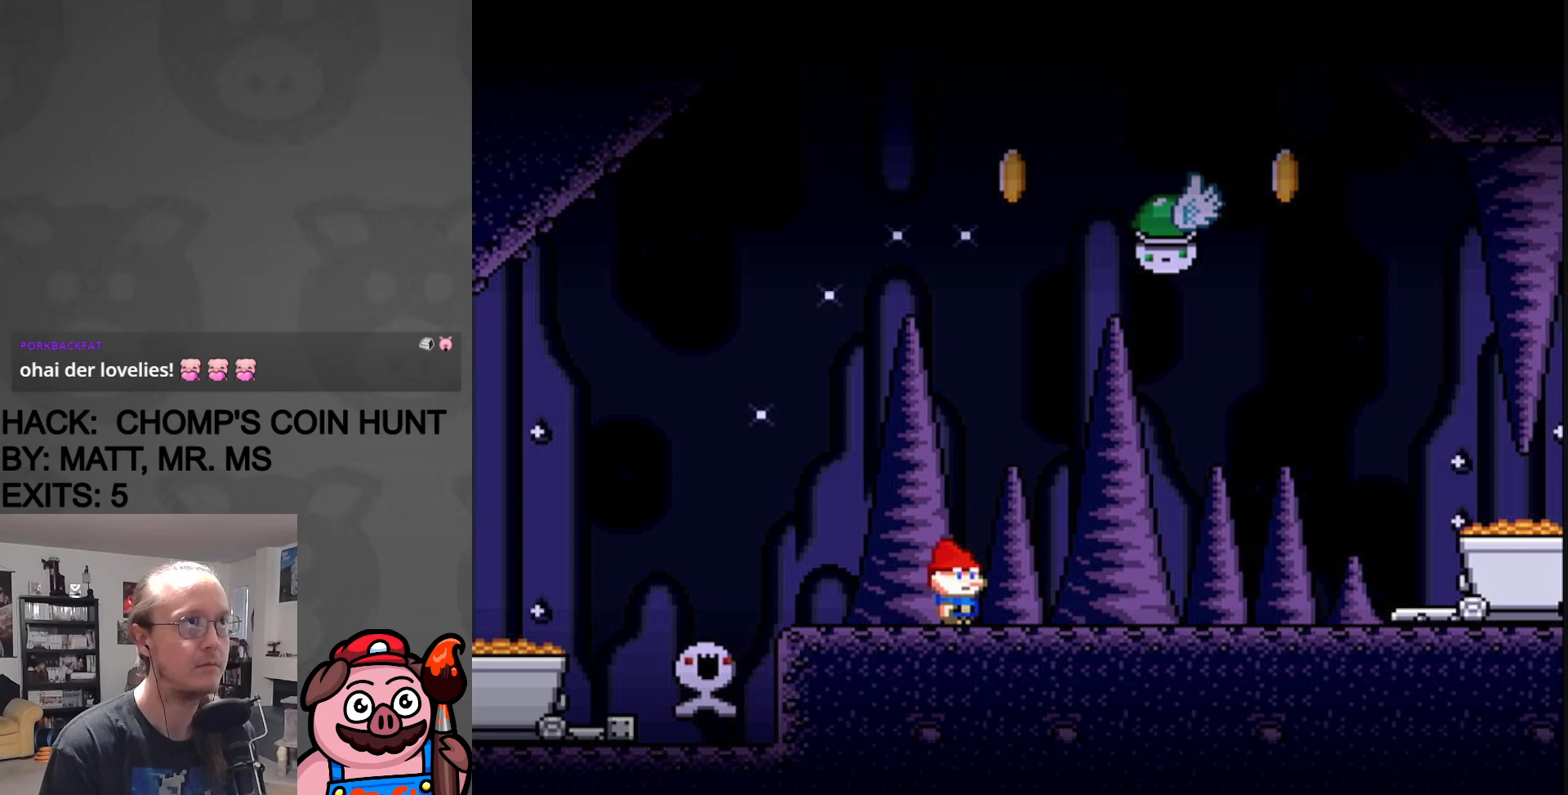
{"buttons": ["B", "Y", "DPAD_RIGHT"], "events": [[283, "B", "down"], [350, "DPAD_RIGHT", "down"]]}
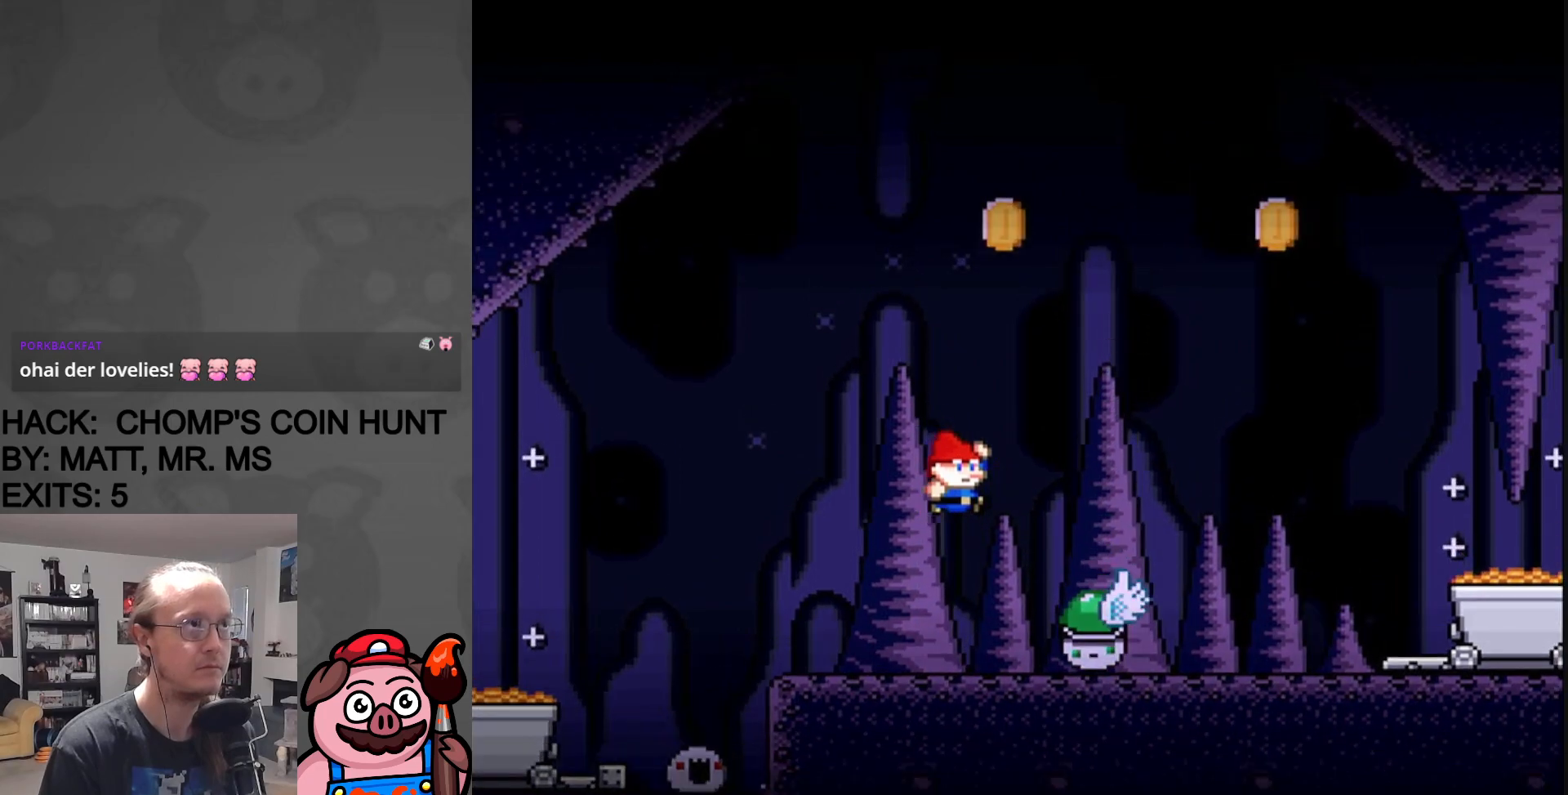
{"buttons": ["B", "Y", "DPAD_RIGHT"], "events": [[100, "DPAD_UP", "down"], [117, "DPAD_RIGHT", "up"], [117, "DPAD_UP", "up"], [150, "DPAD_LEFT", "down"], [350, "DPAD_LEFT", "up"], [383, "DPAD_RIGHT", "down"]]}
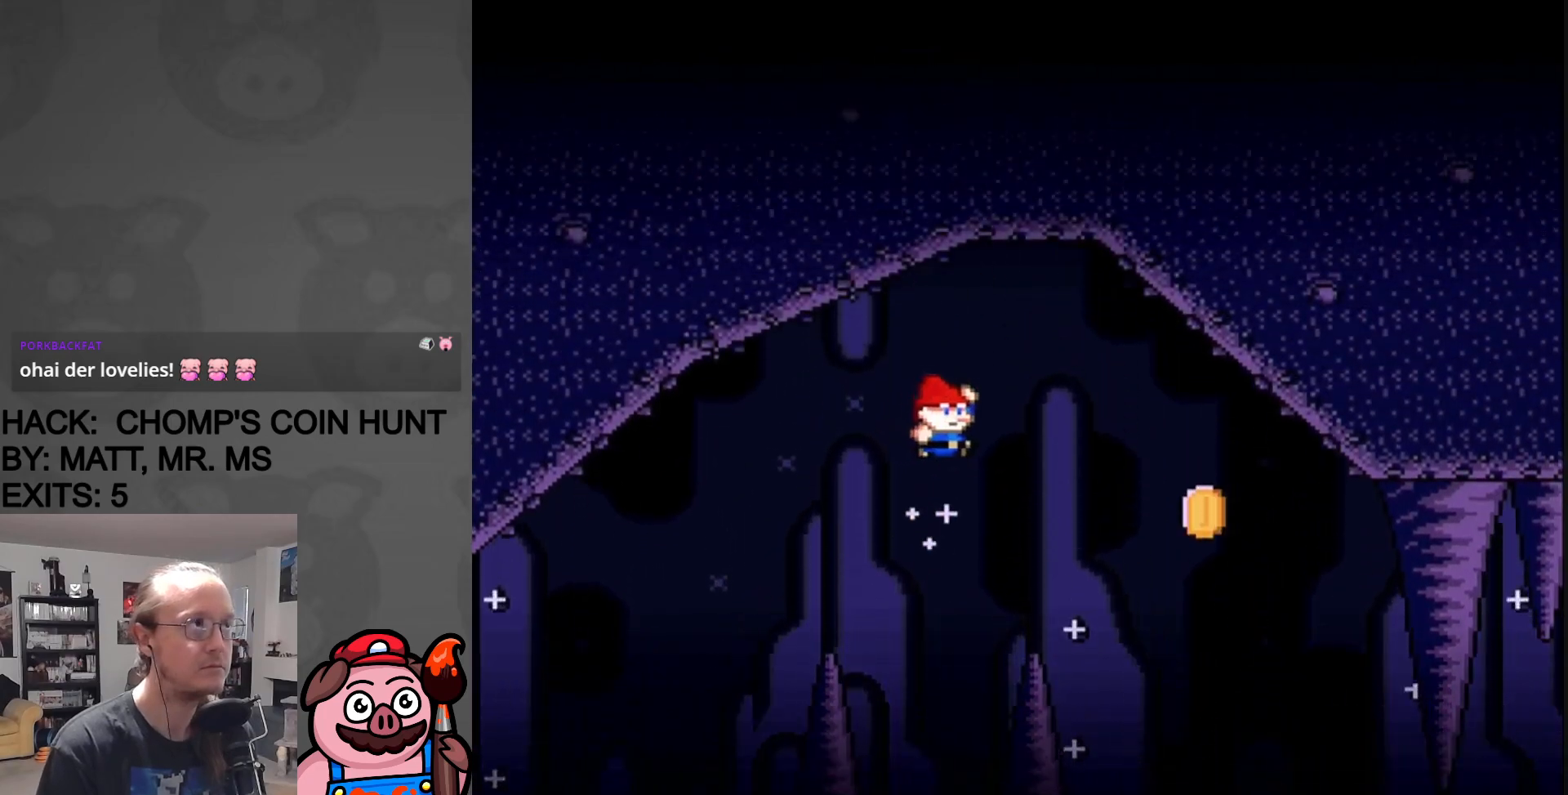
{"buttons": ["B", "Y", "DPAD_RIGHT"], "events": []}
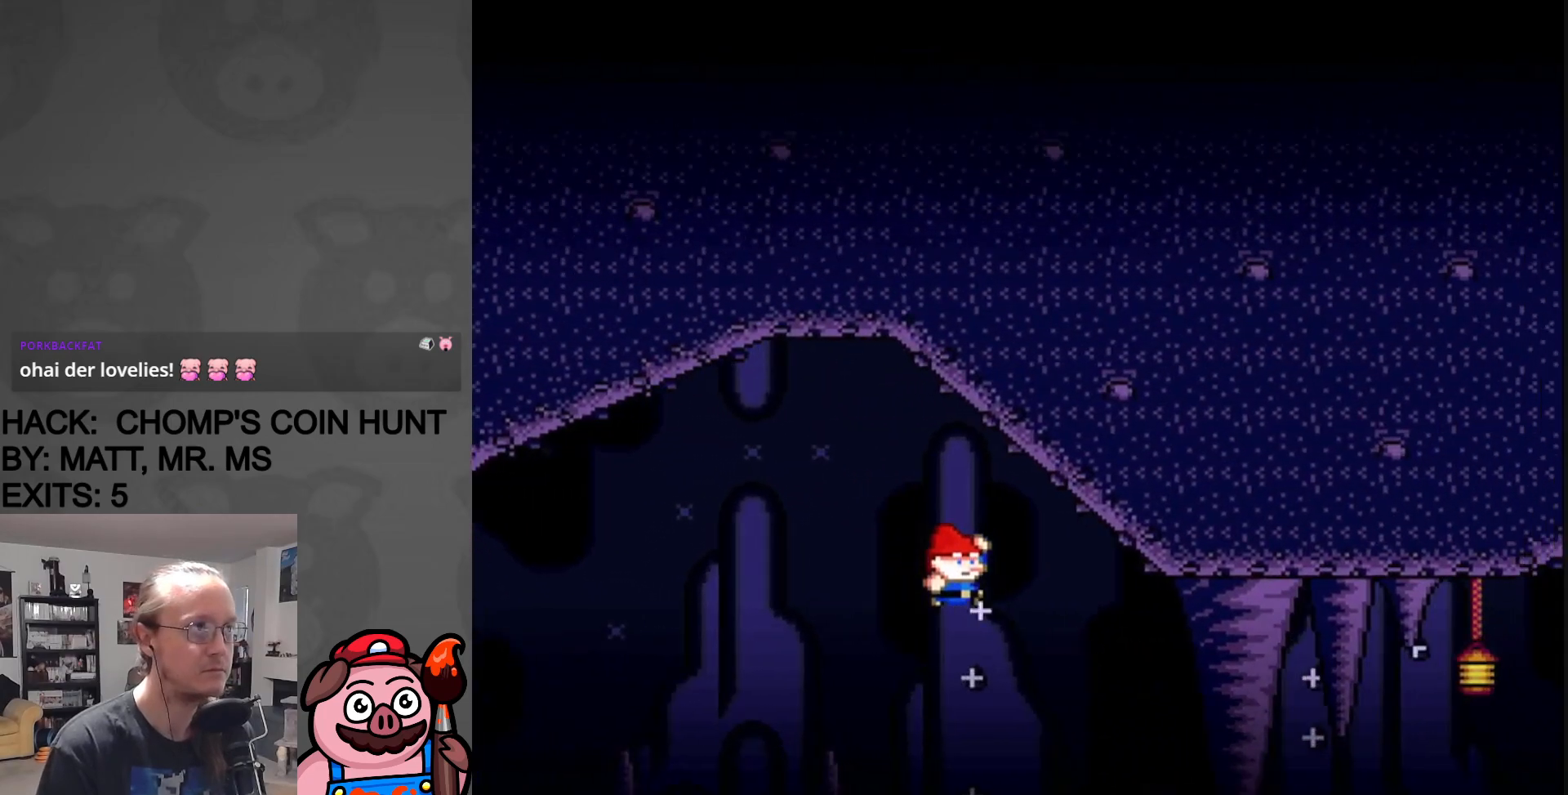
{"buttons": ["Y"], "events": [[100, "DPAD_UP", "down"], [150, "DPAD_RIGHT", "up"], [167, "DPAD_LEFT", "down"], [167, "DPAD_UP", "up"], [233, "B", "up"], [417, "DPAD_LEFT", "up"]]}
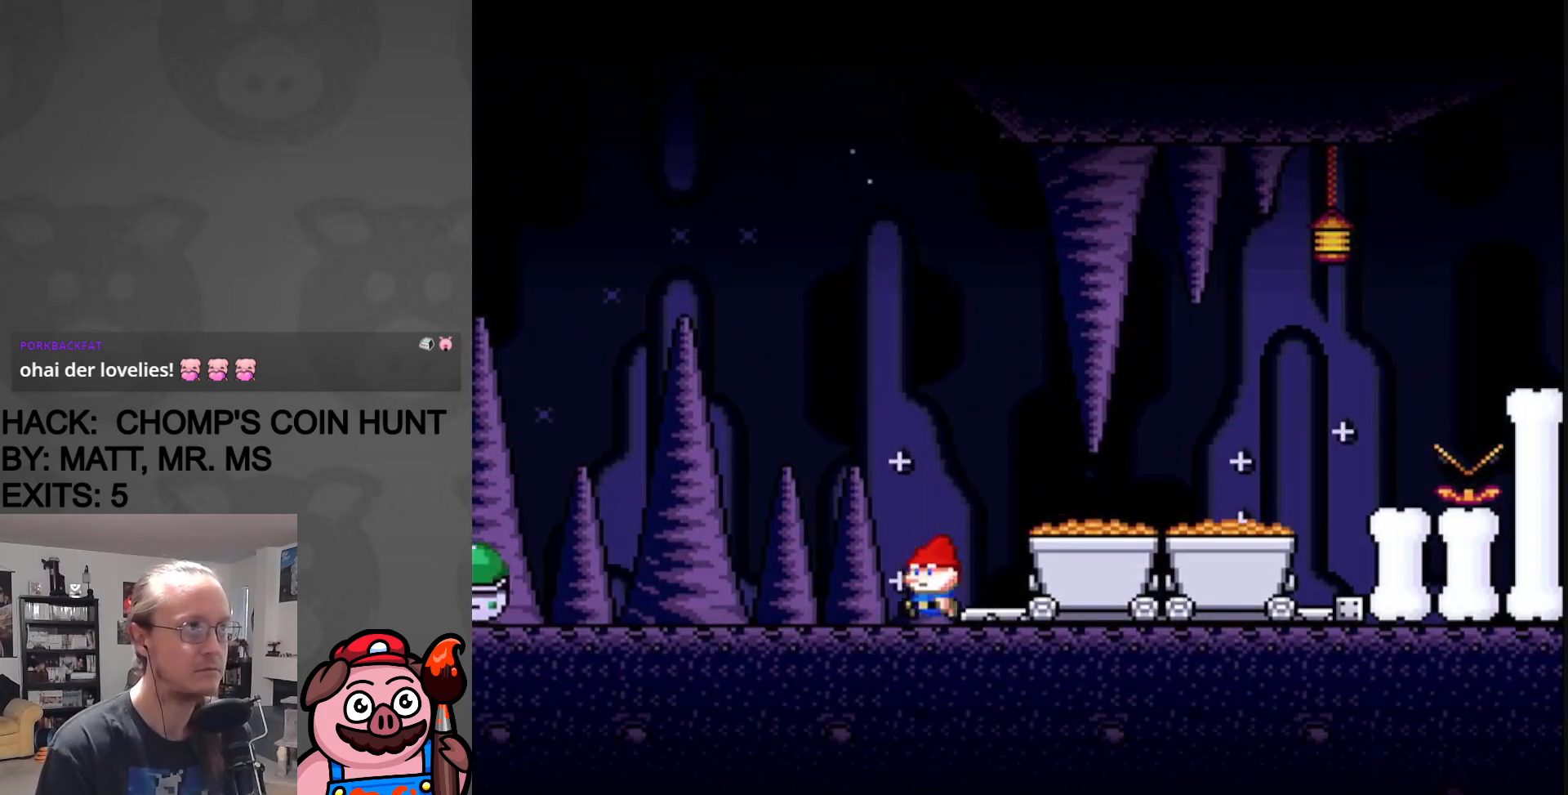
{"buttons": ["Y", "DPAD_RIGHT"], "events": [[17, "DPAD_RIGHT", "down"], [133, "DPAD_RIGHT", "up"], [217, "B", "down"], [250, "DPAD_RIGHT", "down"], [400, "B", "up"]]}
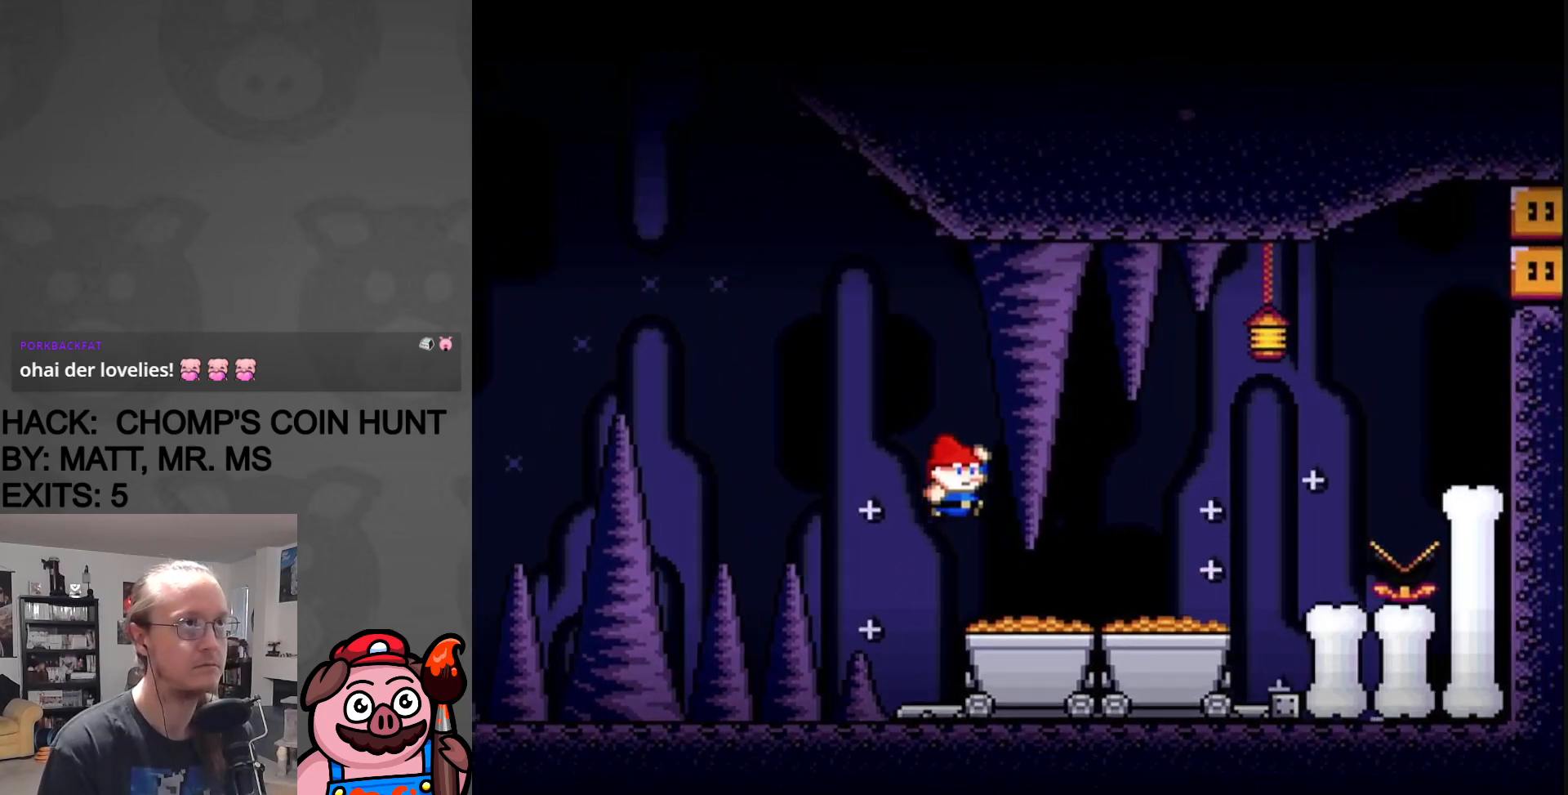
{"buttons": ["B", "Y", "DPAD_LEFT"], "events": [[317, "B", "down"], [417, "DPAD_RIGHT", "up"], [417, "DPAD_UP", "down"], [433, "DPAD_UP", "up"], [450, "DPAD_LEFT", "down"]]}
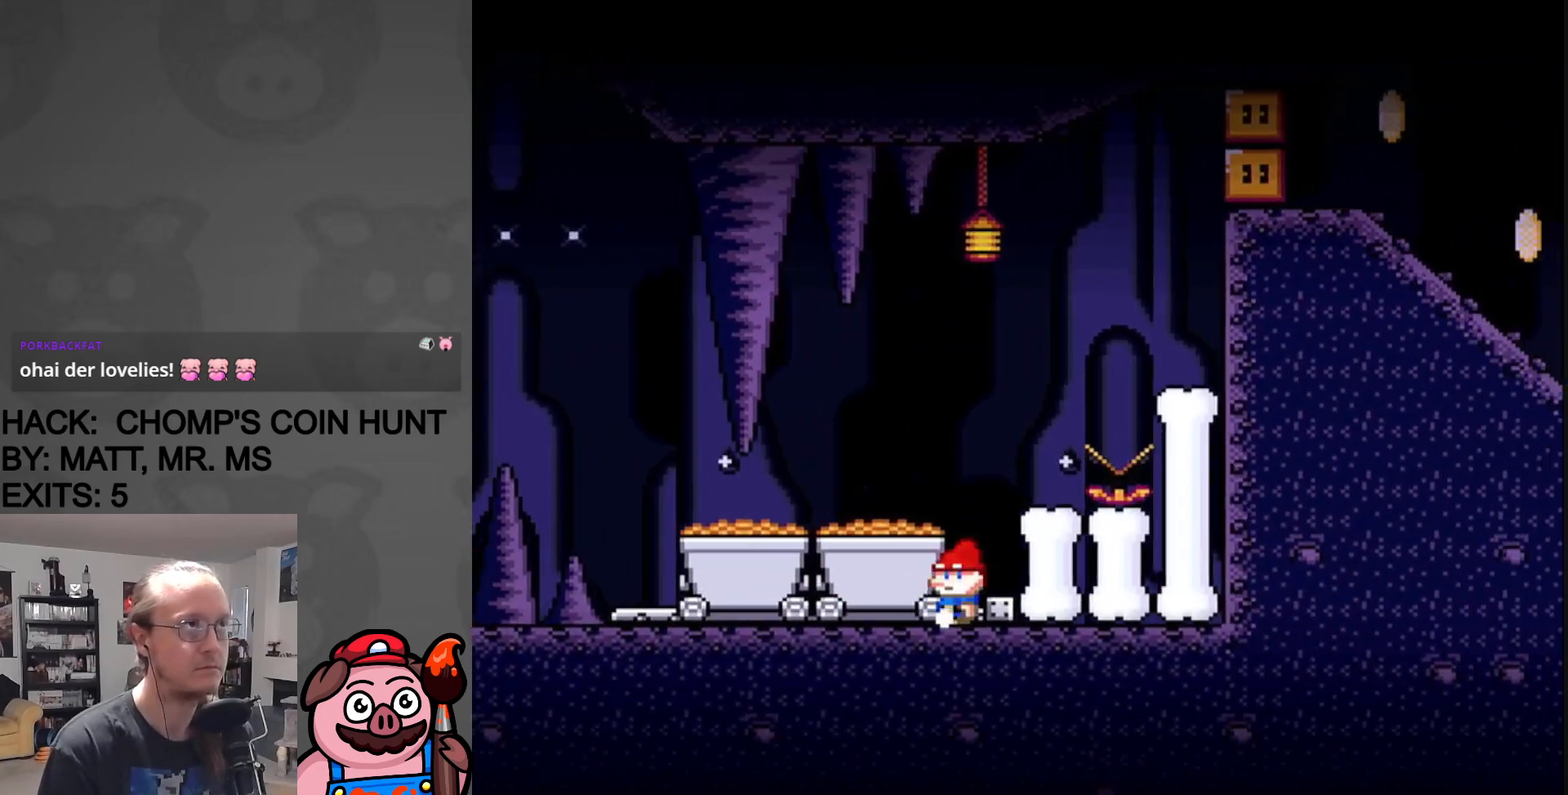
{"buttons": ["B", "Y", "DPAD_RIGHT"], "events": [[167, "B", "up"], [200, "DPAD_LEFT", "up"], [467, "B", "down"], [467, "DPAD_RIGHT", "down"]]}
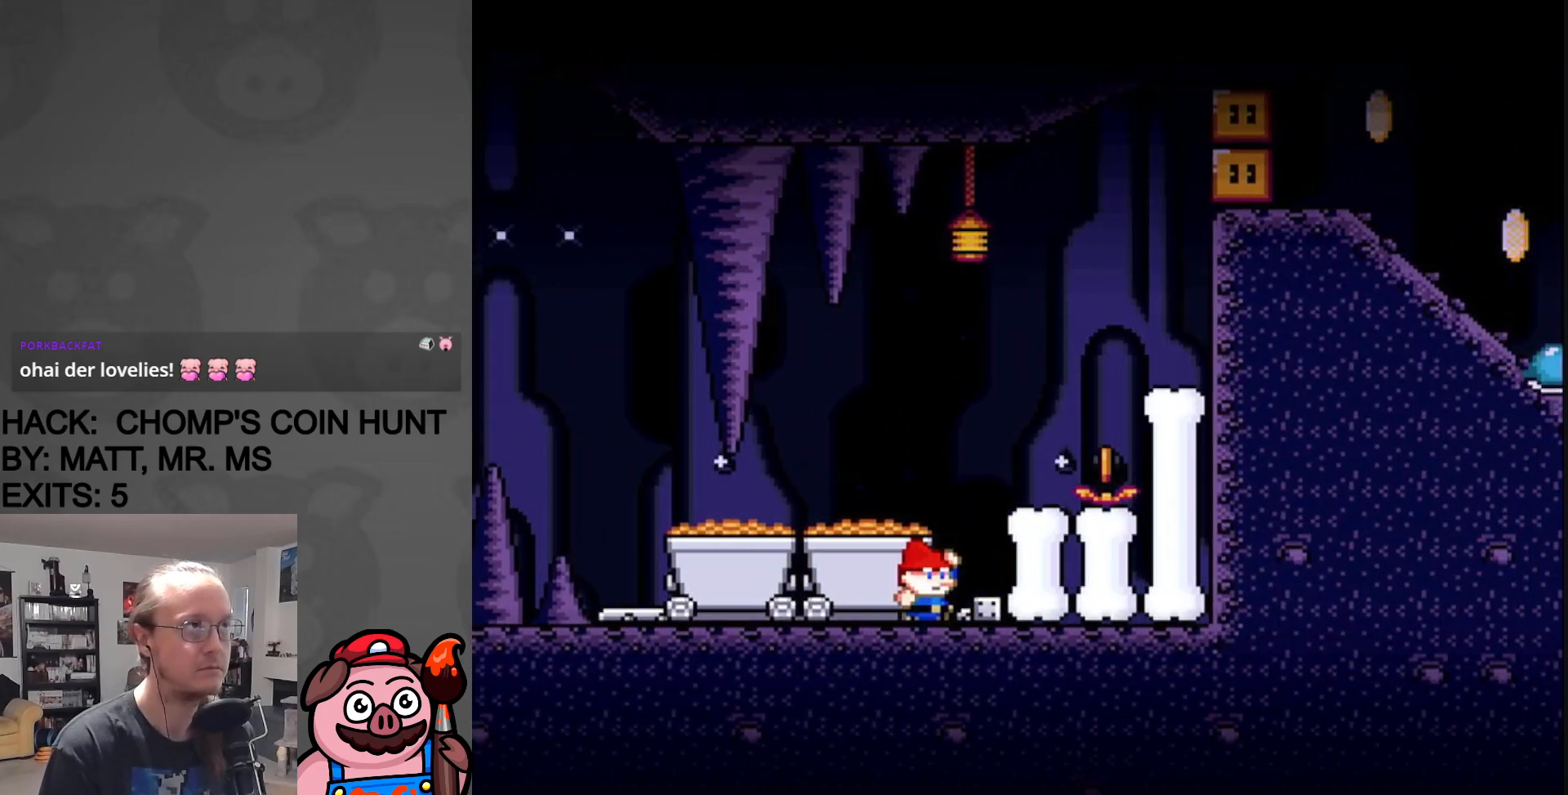
{"buttons": ["Y"], "events": [[67, "B", "up"], [233, "DPAD_RIGHT", "up"], [267, "DPAD_LEFT", "down"], [350, "DPAD_LEFT", "up"]]}
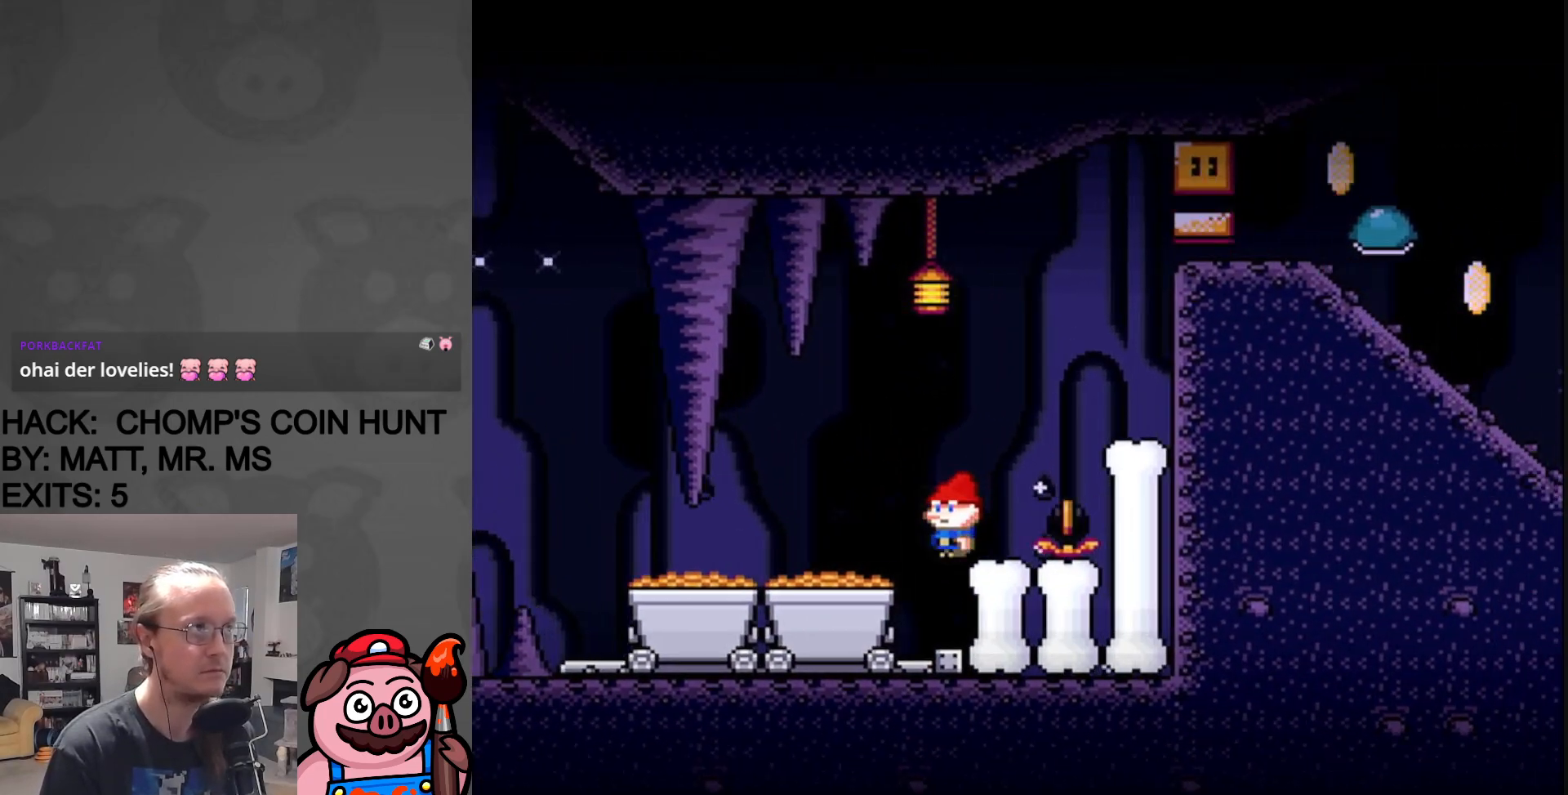
{"buttons": ["B", "Y", "DPAD_RIGHT"], "events": [[450, "B", "down"], [500, "DPAD_RIGHT", "down"]]}
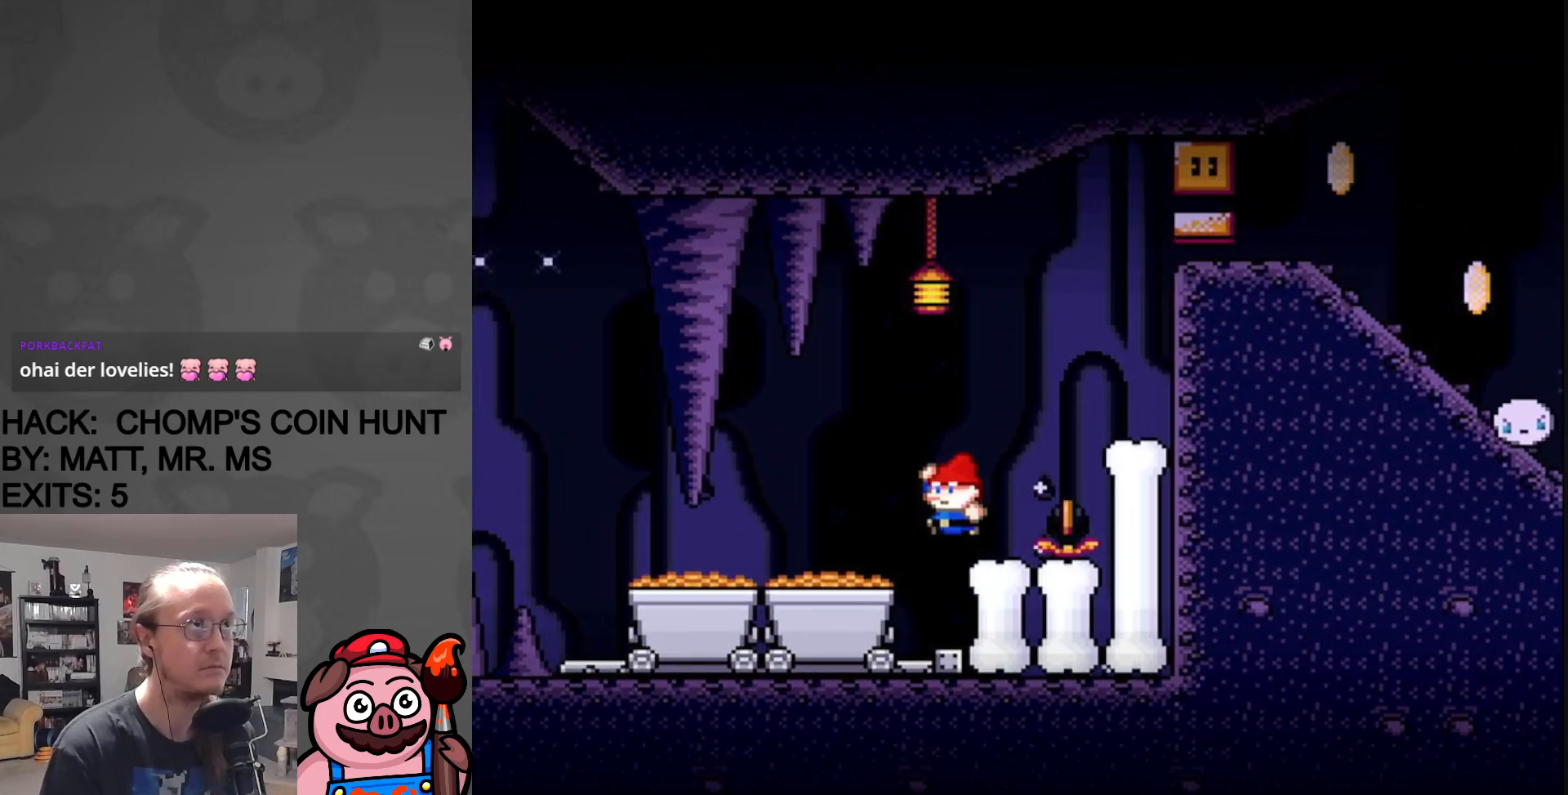
{"buttons": ["Y", "DPAD_RIGHT"], "events": [[250, "B", "up"]]}
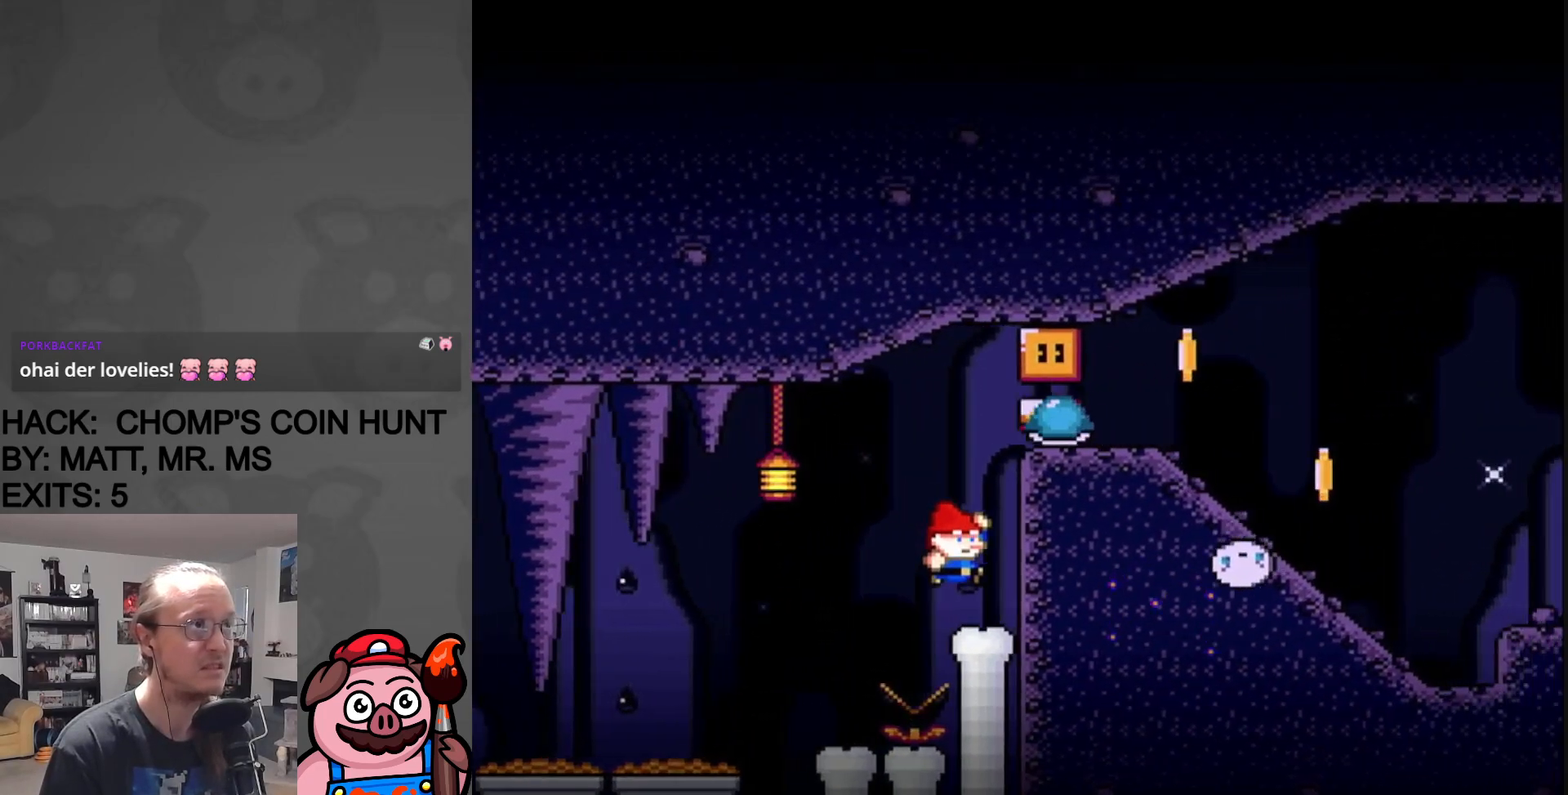
{"buttons": ["Y", "DPAD_DOWN"], "events": [[17, "DPAD_DOWN", "down"], [50, "DPAD_RIGHT", "up"]]}
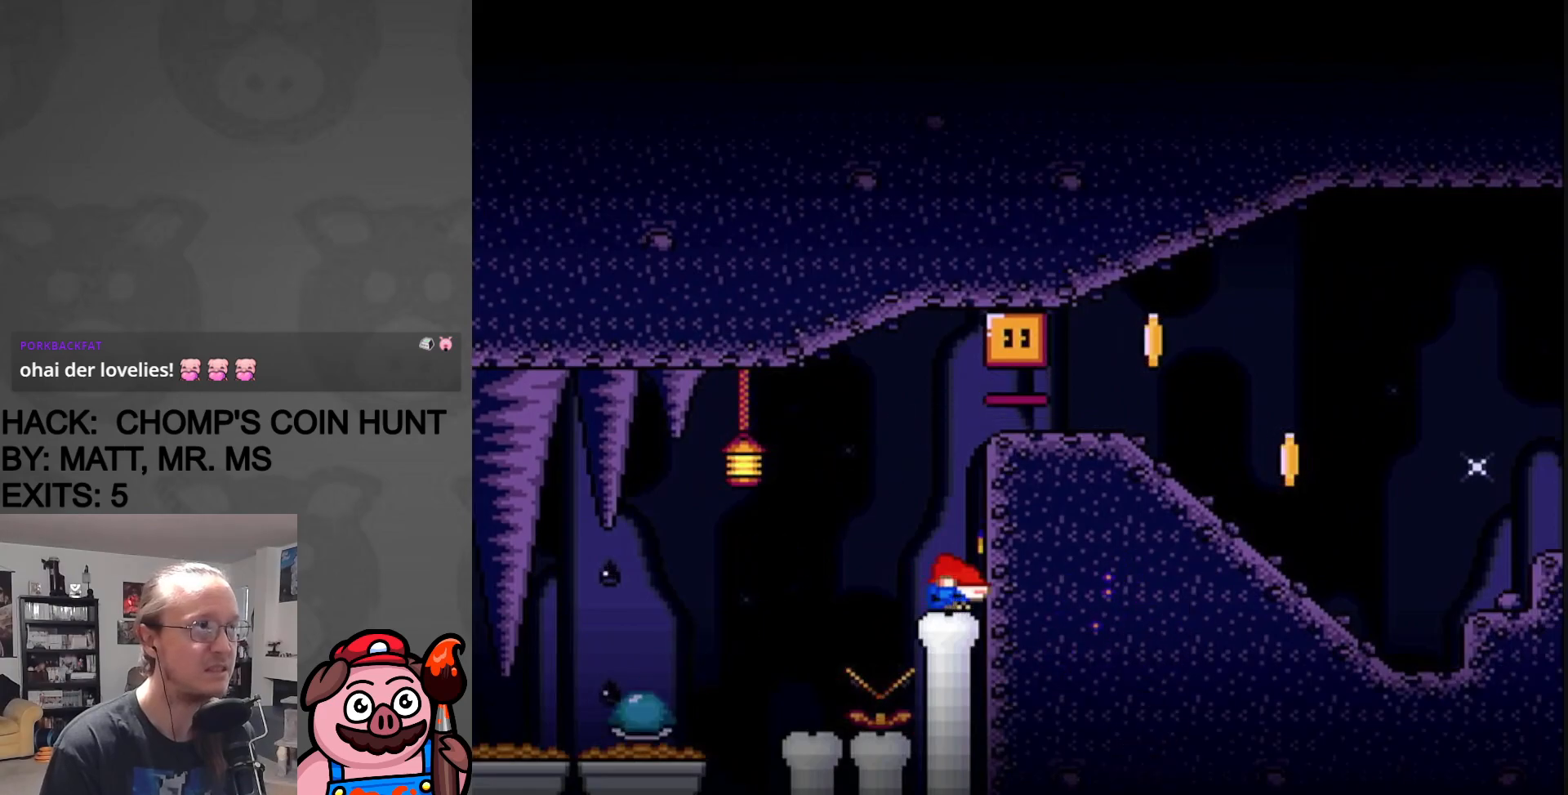
{"buttons": ["B", "Y", "DPAD_RIGHT"], "events": [[50, "DPAD_DOWN", "up"], [133, "B", "down"], [133, "DPAD_RIGHT", "down"], [250, "B", "up"], [317, "B", "down"]]}
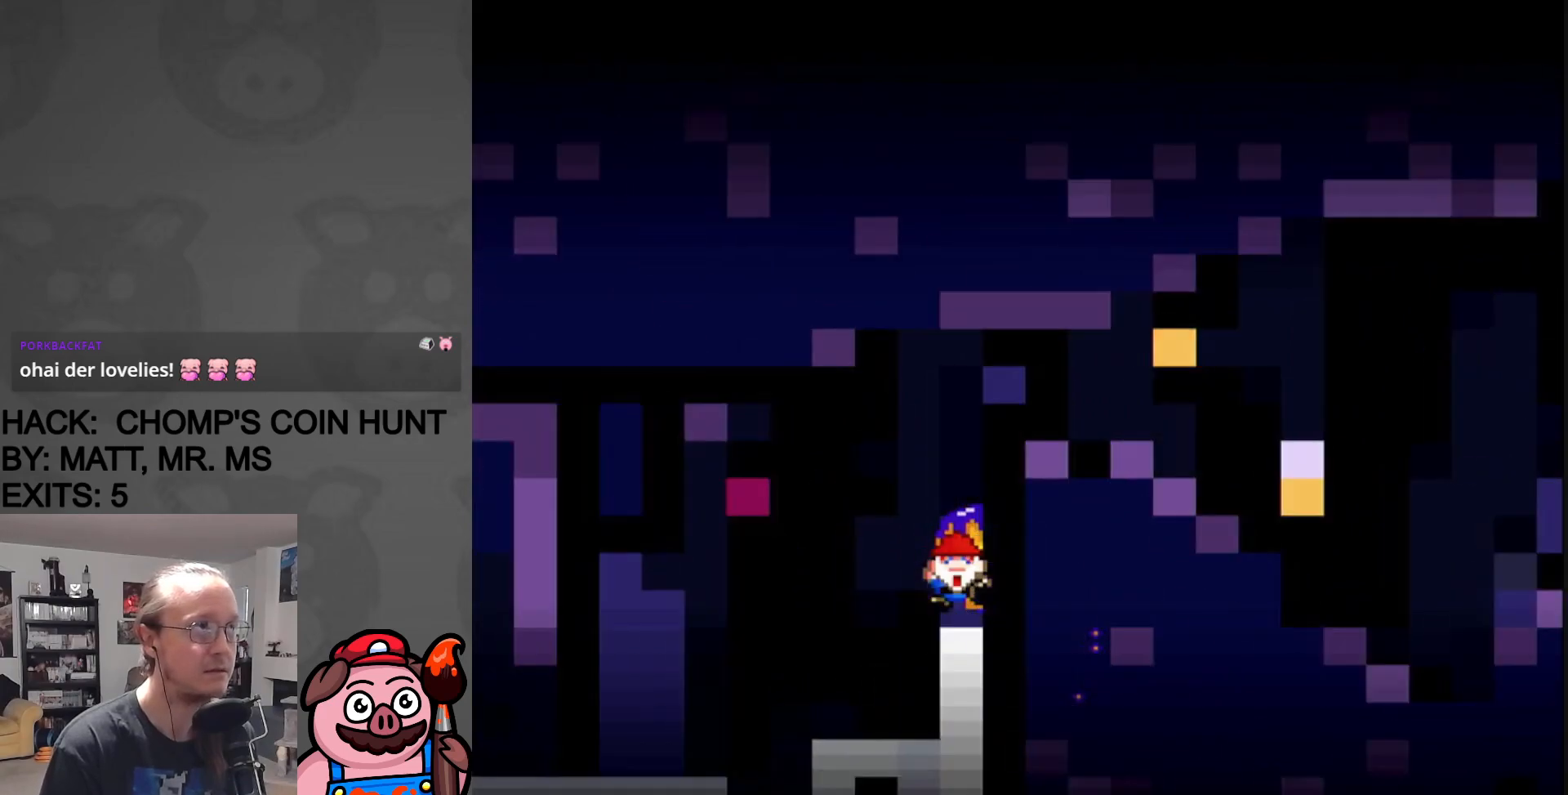
{"buttons": ["Y"], "events": [[83, "DPAD_RIGHT", "up"], [133, "B", "up"]]}
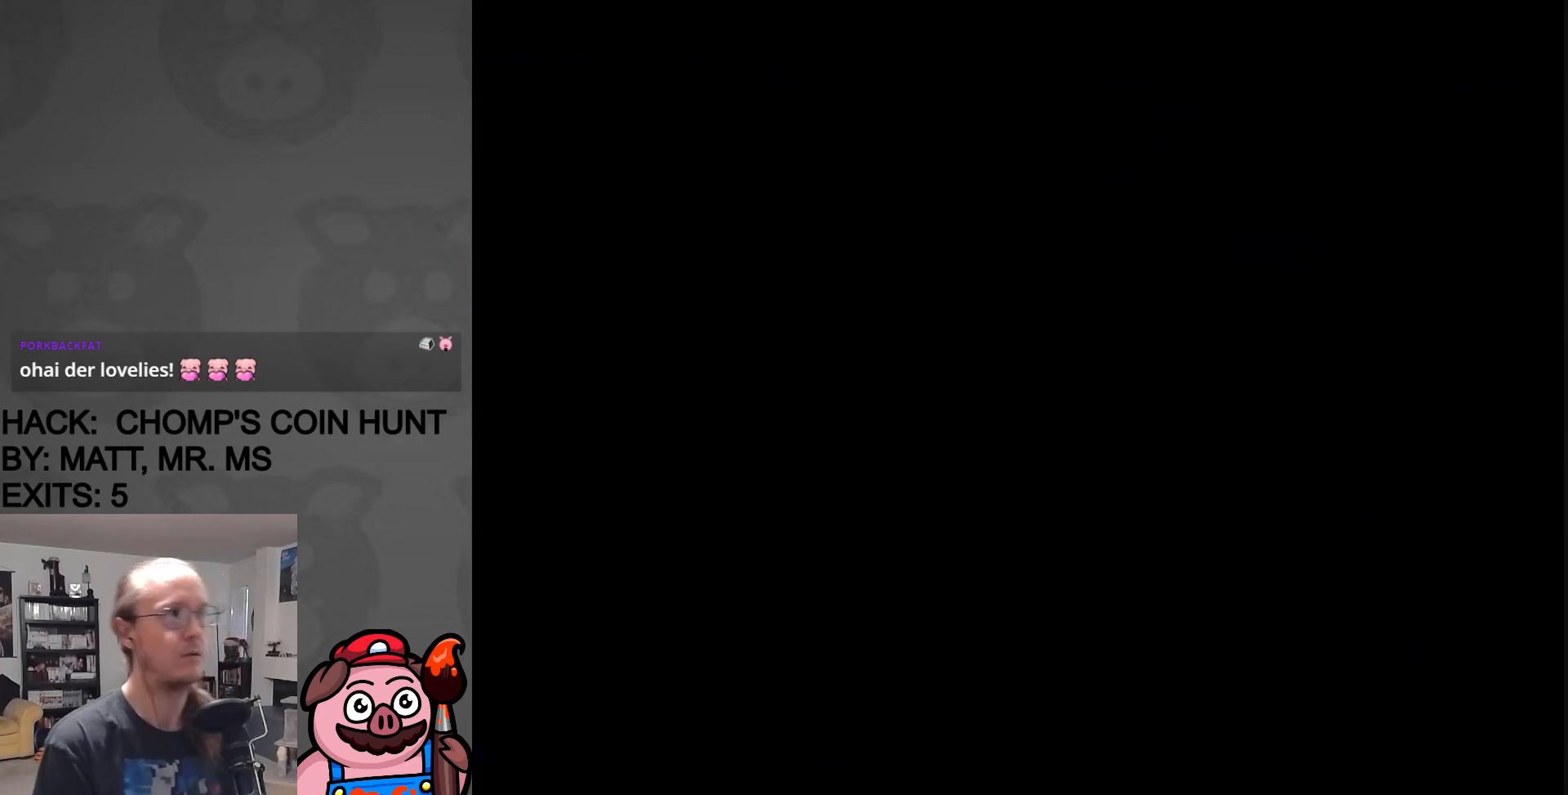
{"buttons": ["Y"], "events": []}